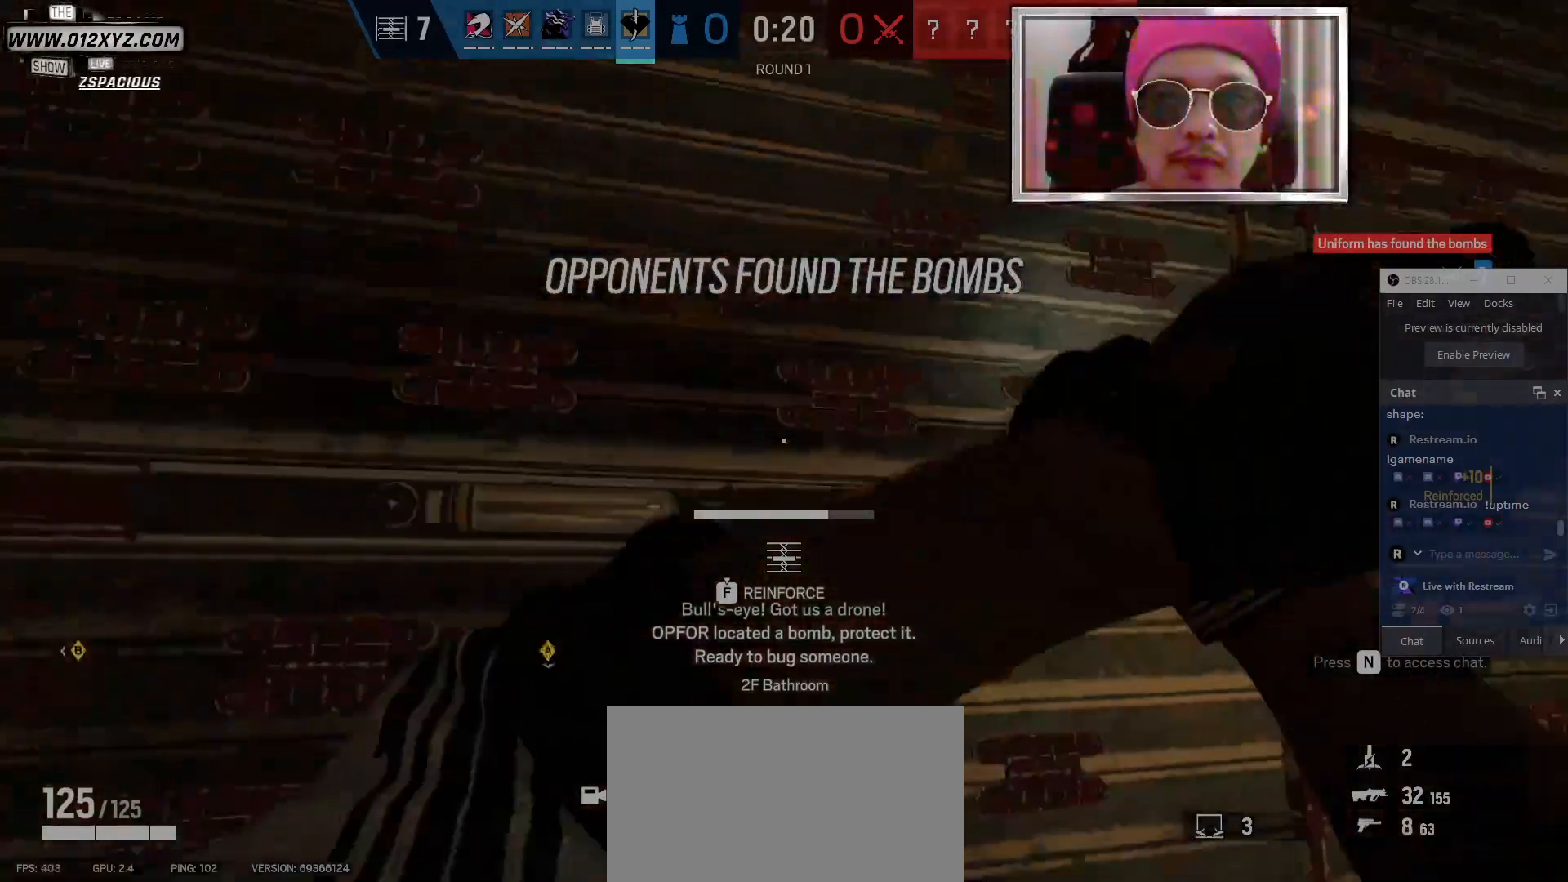
Gameplay with keyboard and mouse; each line is a JSON object with the keys and mouse buttons held at the frame after it. "events" lists presses ("down") and releases ("up") of "1", "2", "3", "4", "5", "a", "alt", "b", "c", "ctrl", "d", "e", "f", "g", "q", "r", "s", "shift", "space", "t", "tab", "v", "w", "x", "z", "mouse_left", "mouse_wheel" and "mouse_right" between this image and that frame as [ms after this image, input, new state], when the widget could be followed in between. "mouse_left", "mouse_wheel", "mouse_right" = the "left", "wheel", "right" buttons of the "mouse" list. No other keys are recorded. "wheel" means that the mouse wheel is clicked or scrolled. Not read: mouse_move.
{"keys": ["f", "s"], "mouse": [], "events": []}
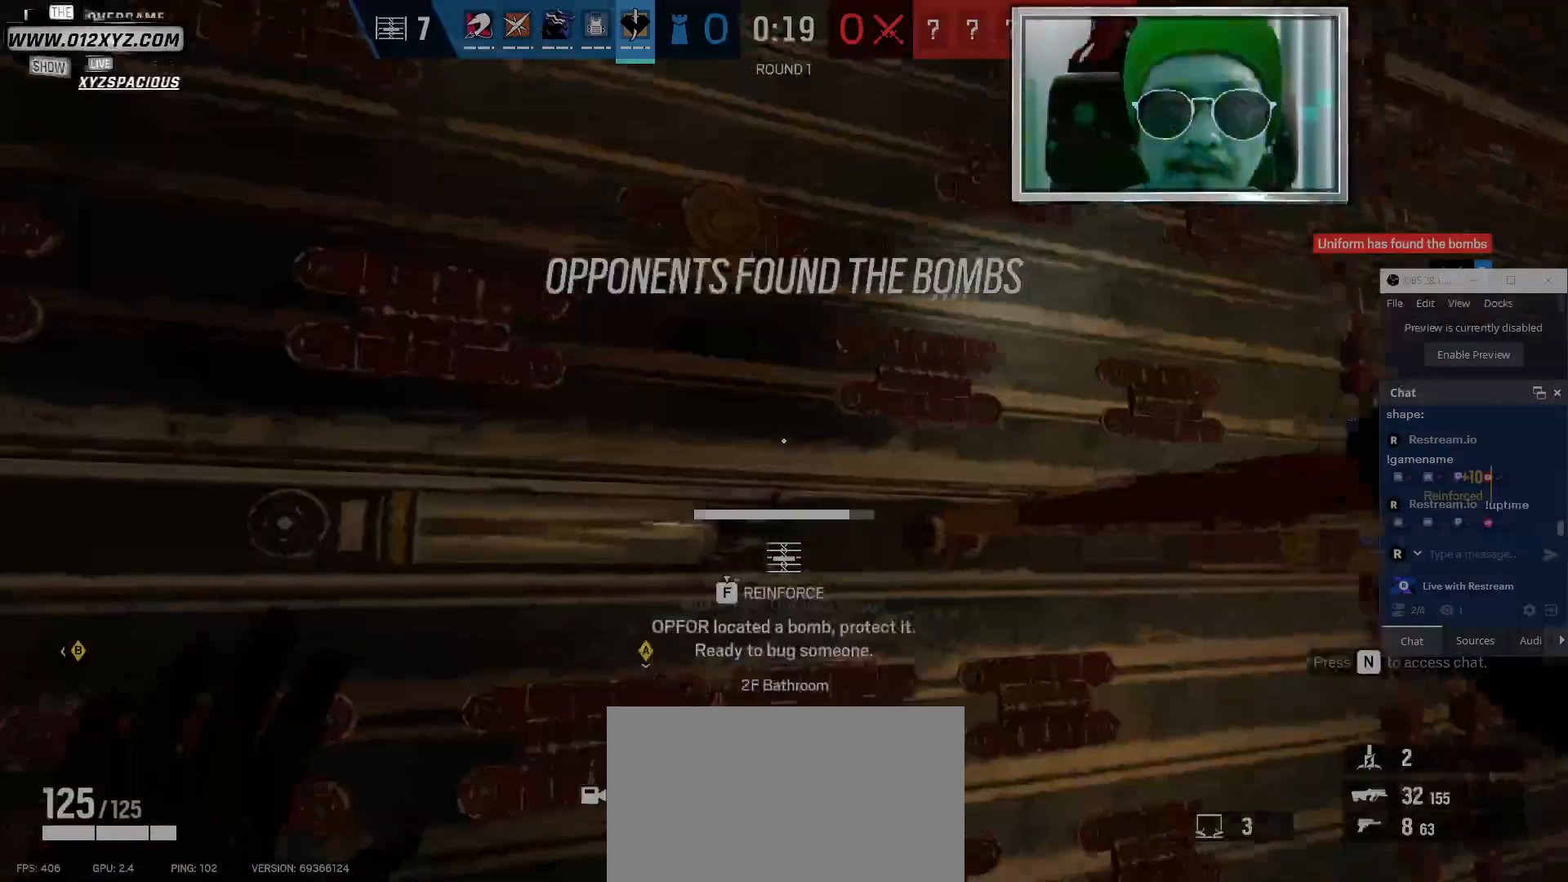
{"keys": ["a", "f", "s"], "mouse": [], "events": [[267, "a", "down"]]}
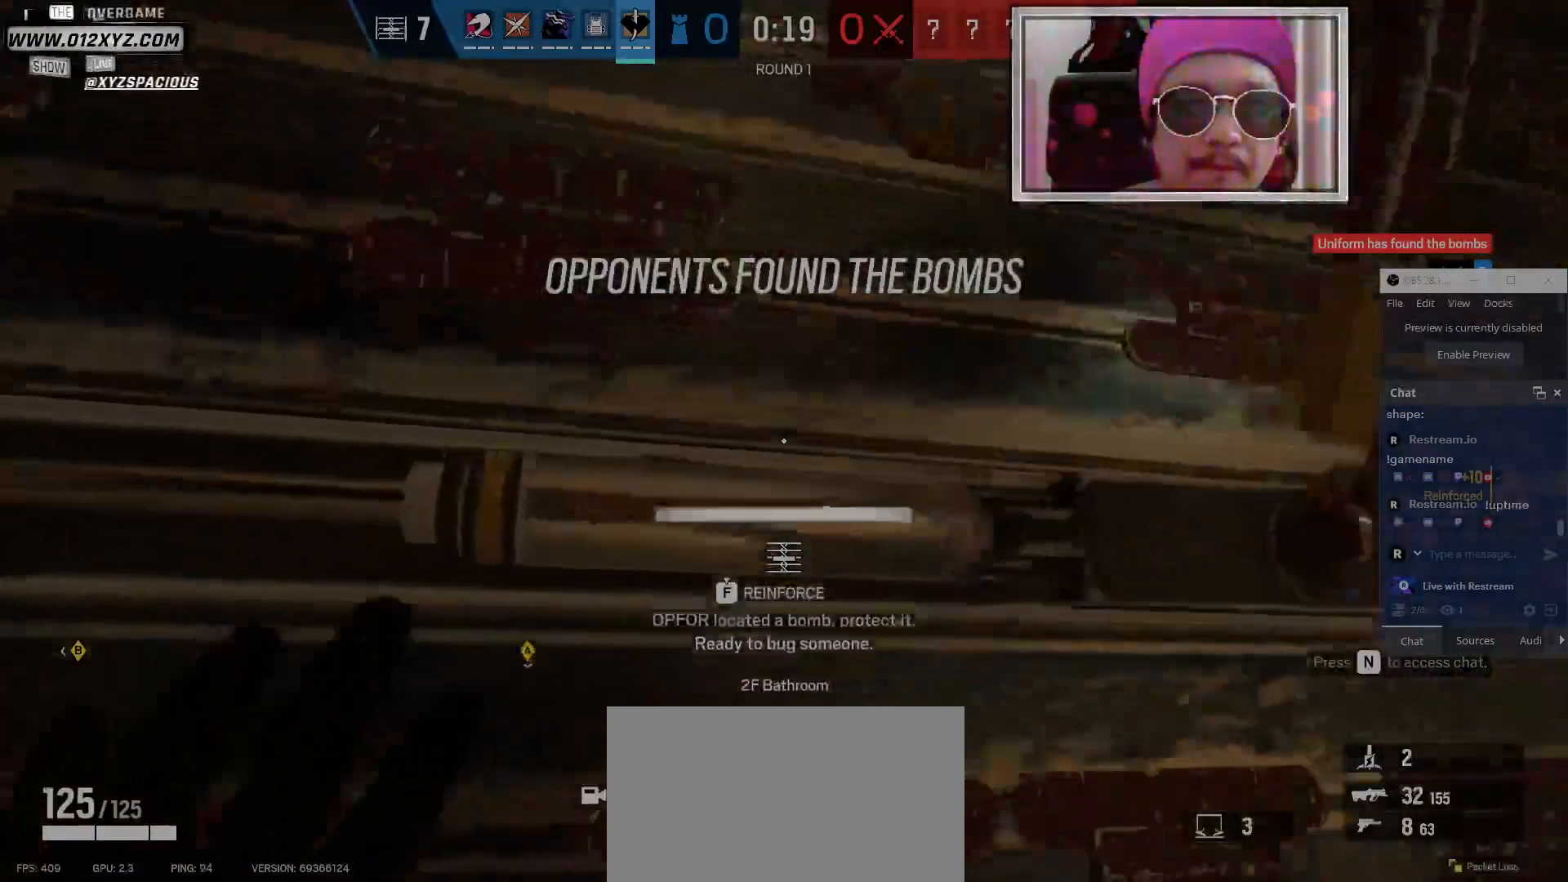
{"keys": ["a"], "mouse": [], "events": [[300, "f", "up"], [334, "s", "up"]]}
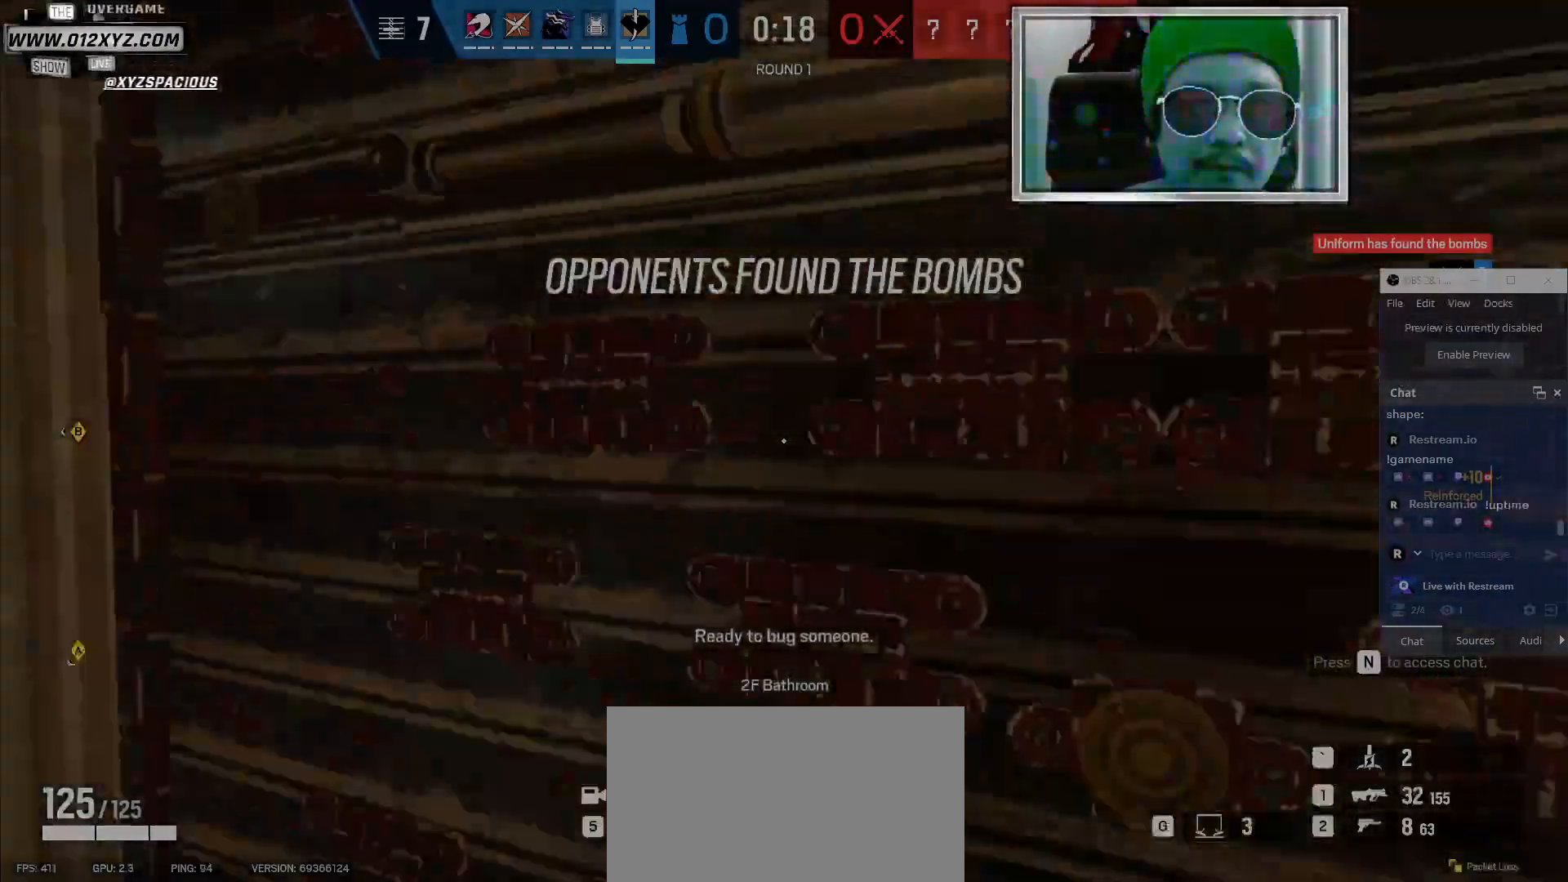
{"keys": ["w"], "mouse": [], "events": [[200, "w", "down"], [334, "a", "up"]]}
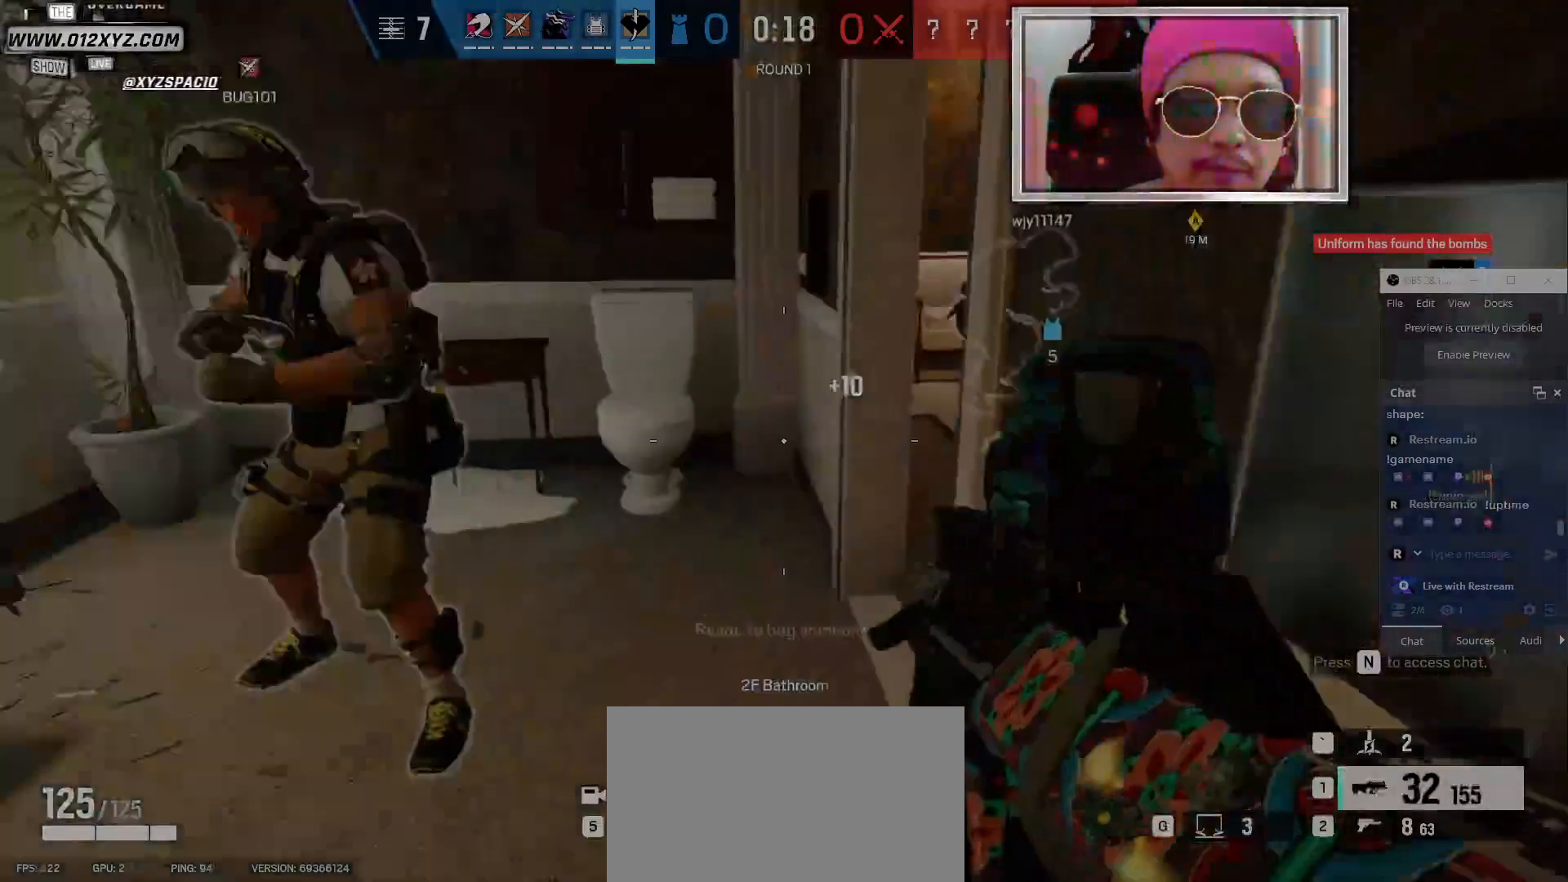
{"keys": ["shift", "w"], "mouse": [], "events": [[34, "shift", "down"]]}
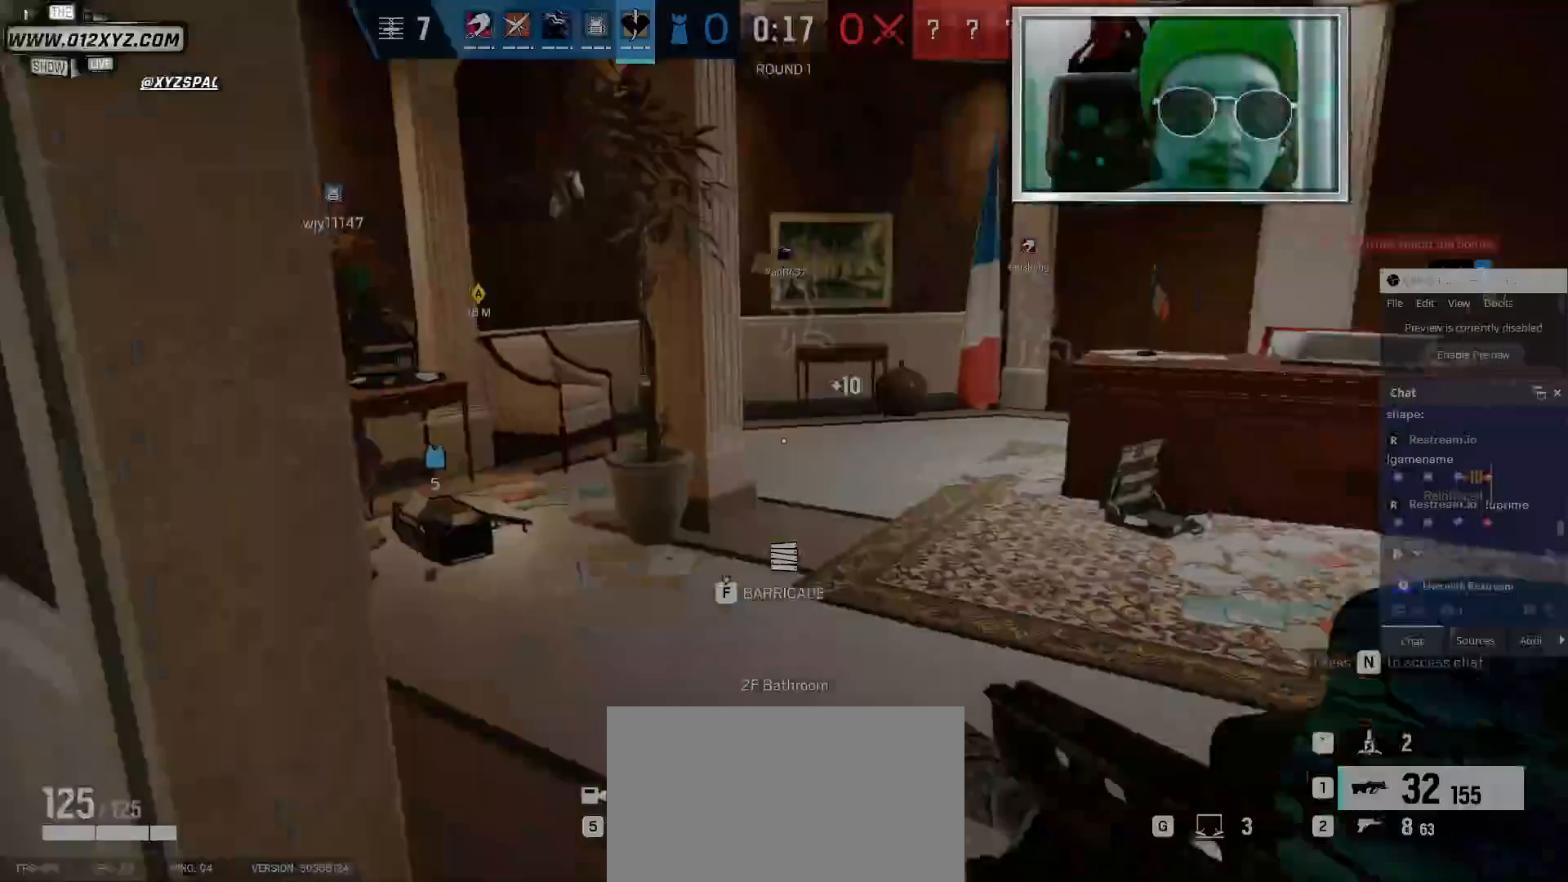
{"keys": ["shift", "w"], "mouse": [], "events": [[100, "d", "down"], [267, "d", "up"]]}
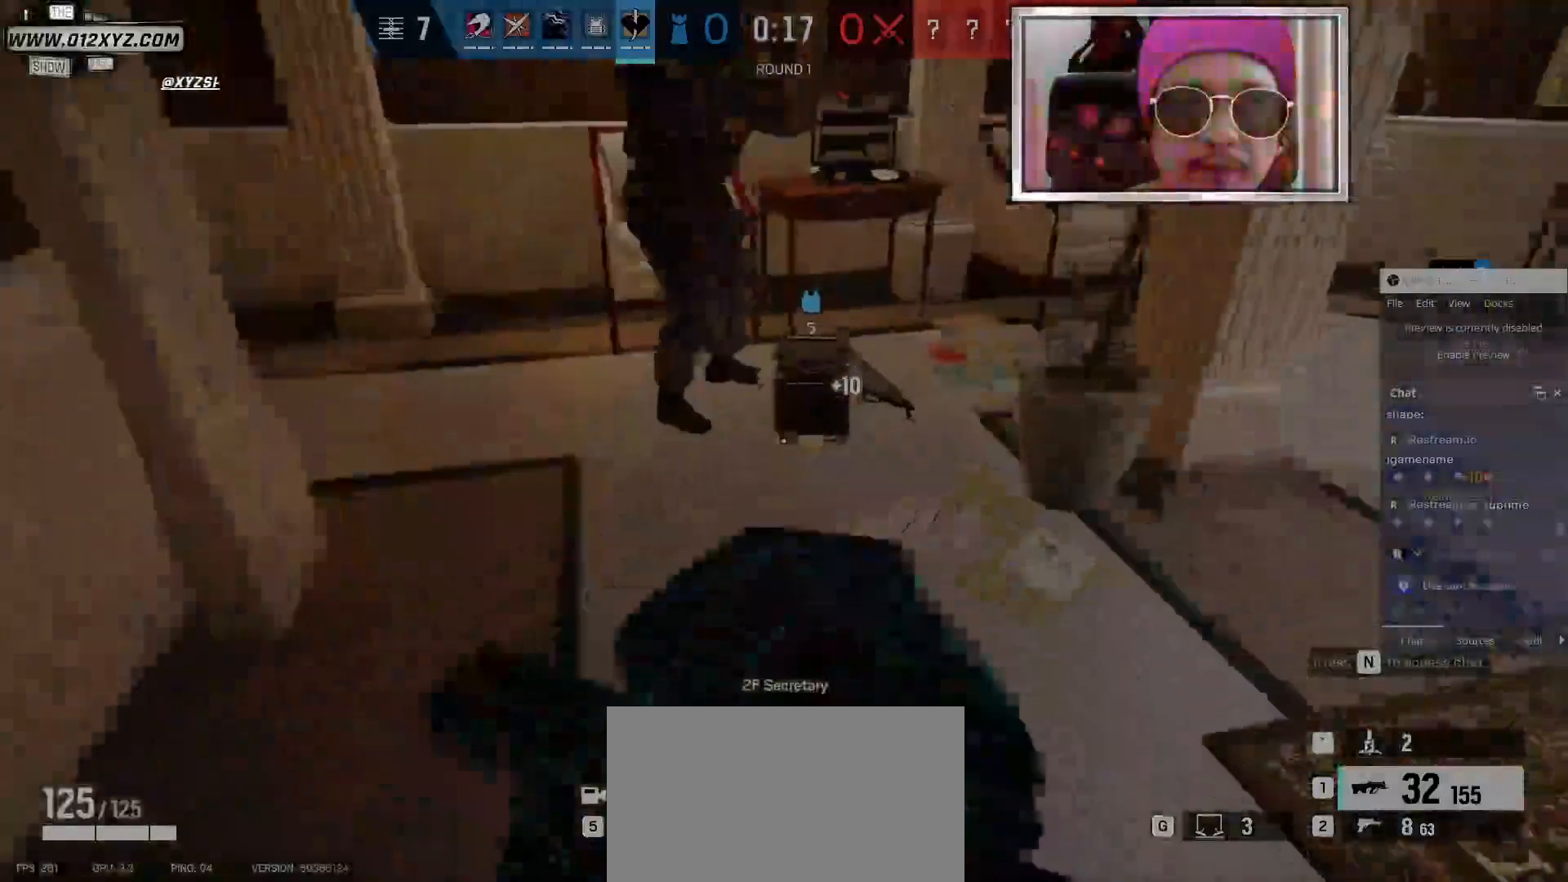
{"keys": ["w"], "mouse": [], "events": [[300, "shift", "up"]]}
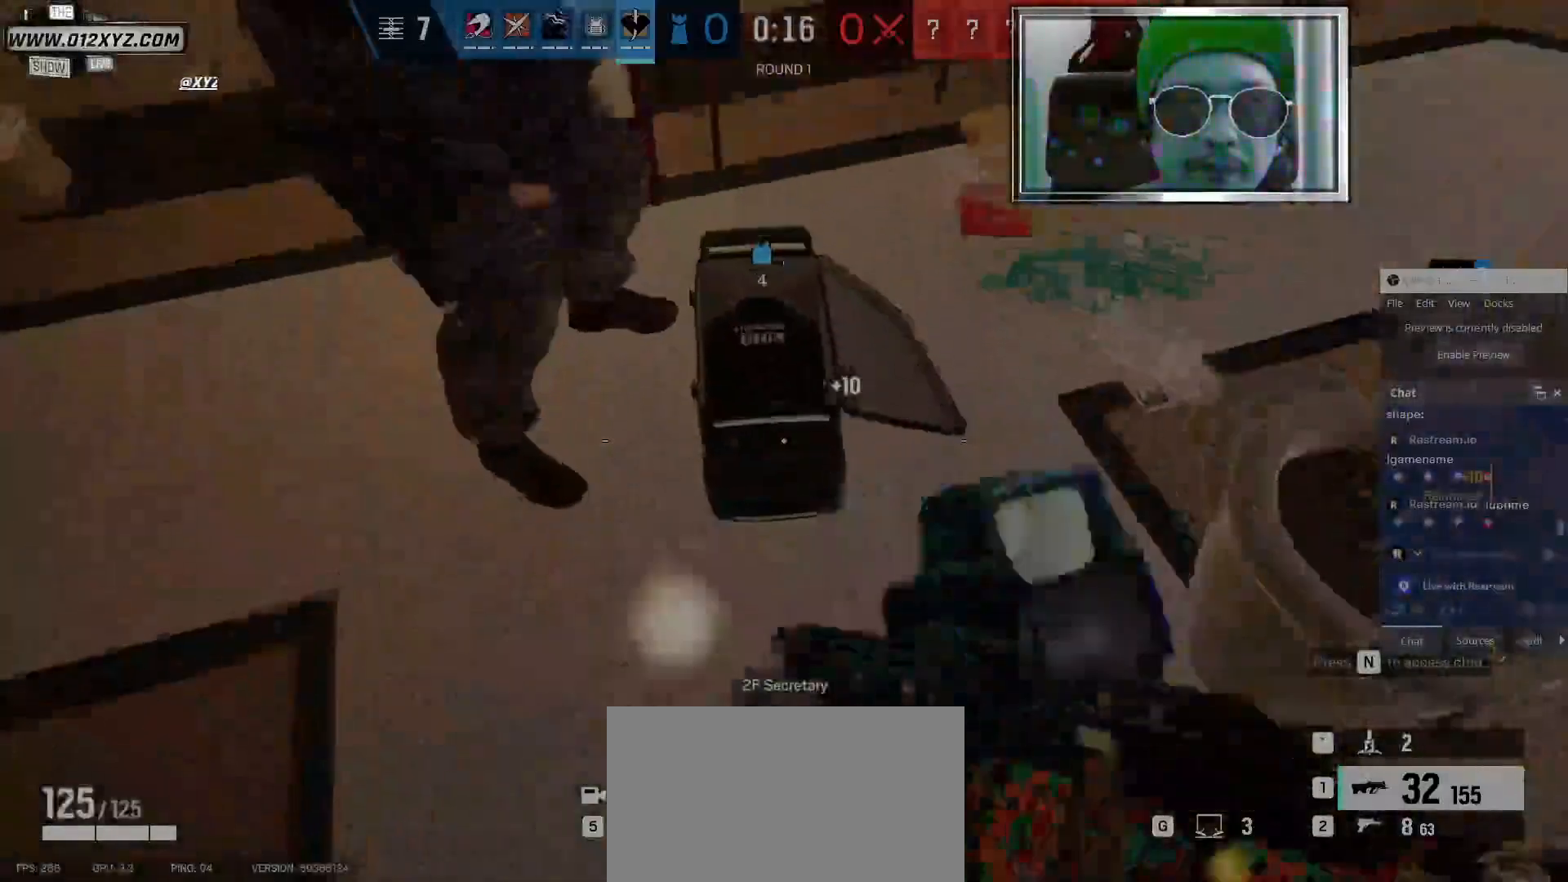
{"keys": ["f"], "mouse": [], "events": [[34, "w", "up"], [167, "f", "down"]]}
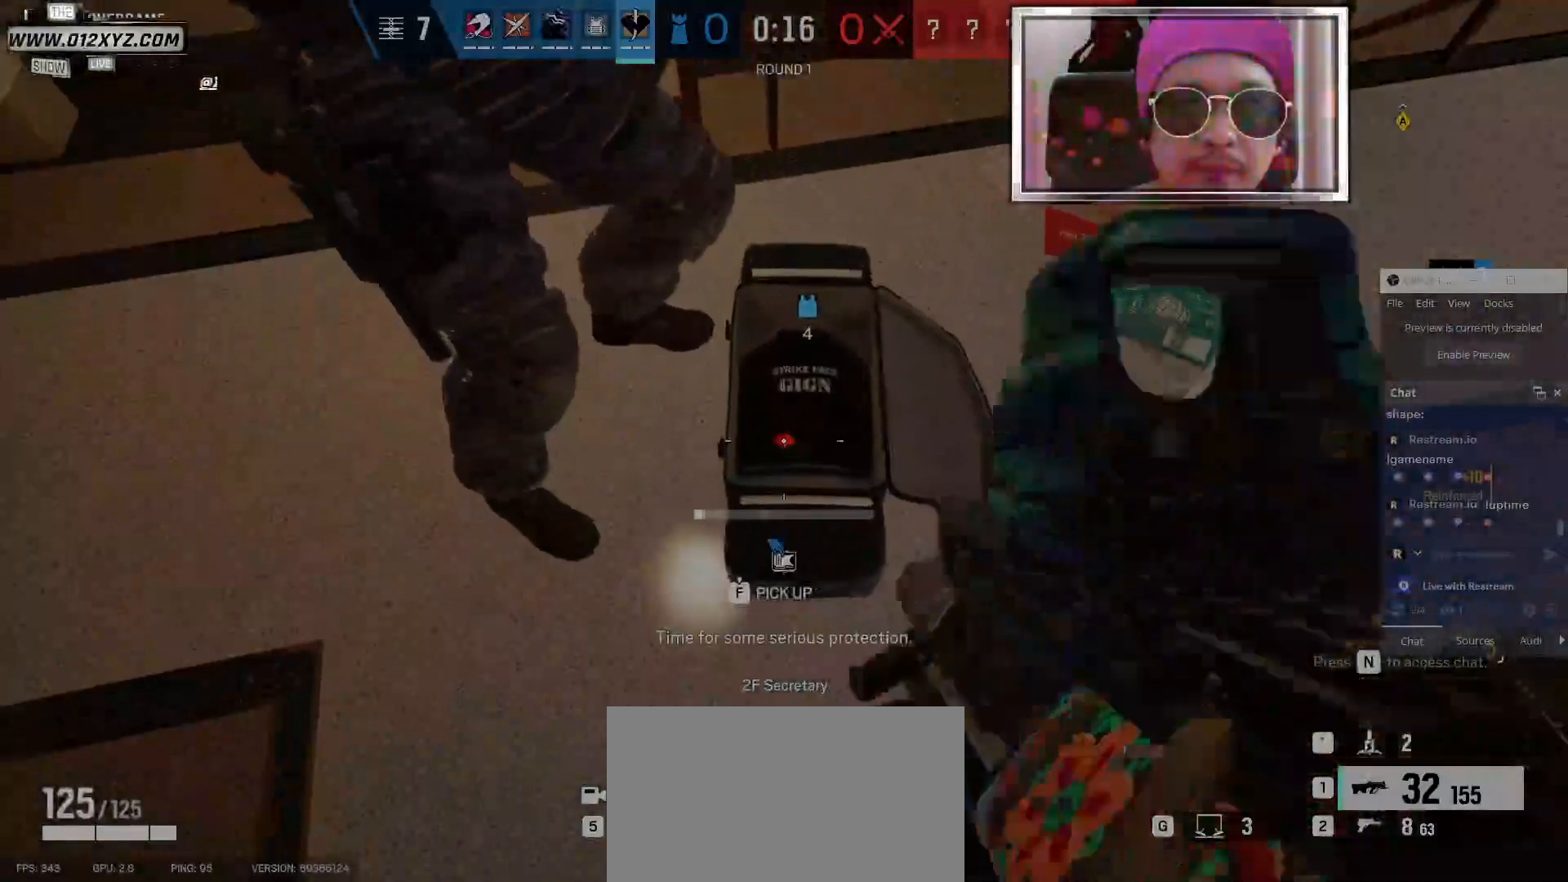
{"keys": ["f"], "mouse": [], "events": []}
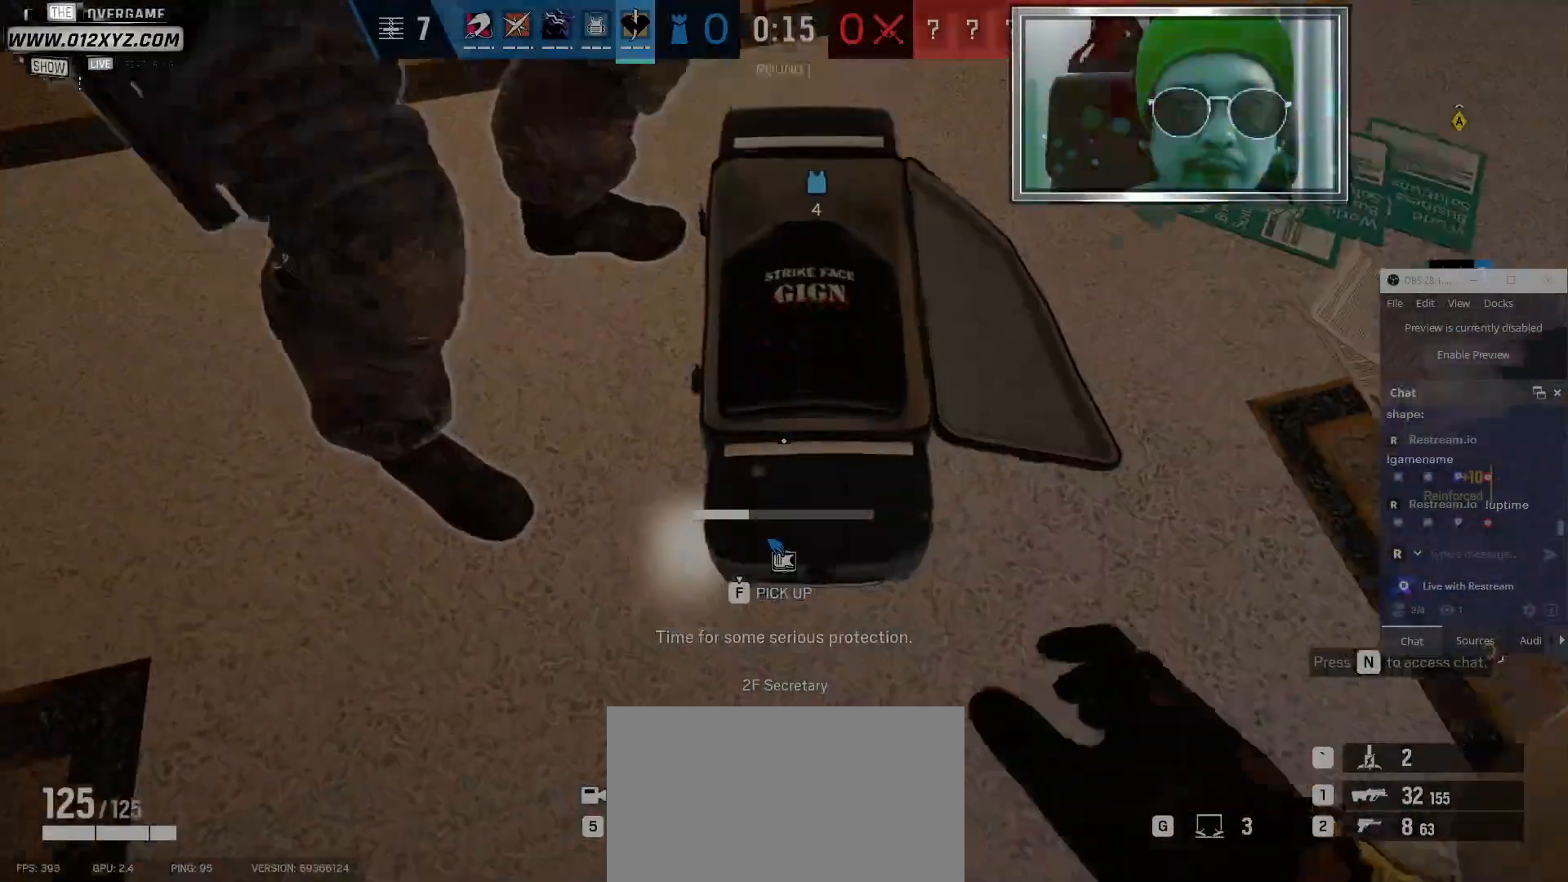
{"keys": ["f"], "mouse": [], "events": []}
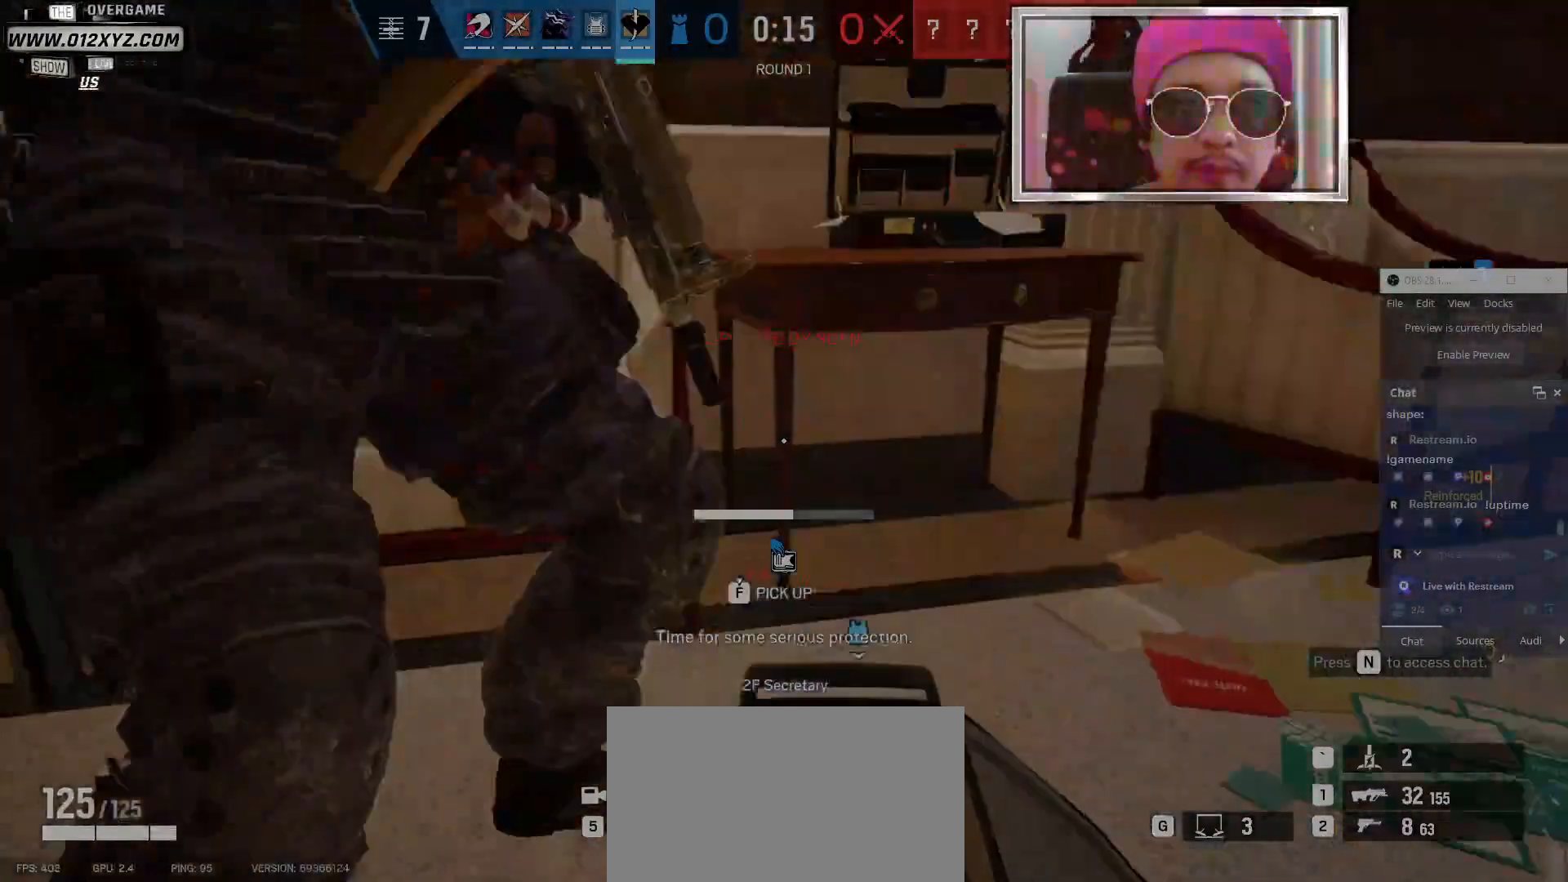
{"keys": ["f"], "mouse": [], "events": []}
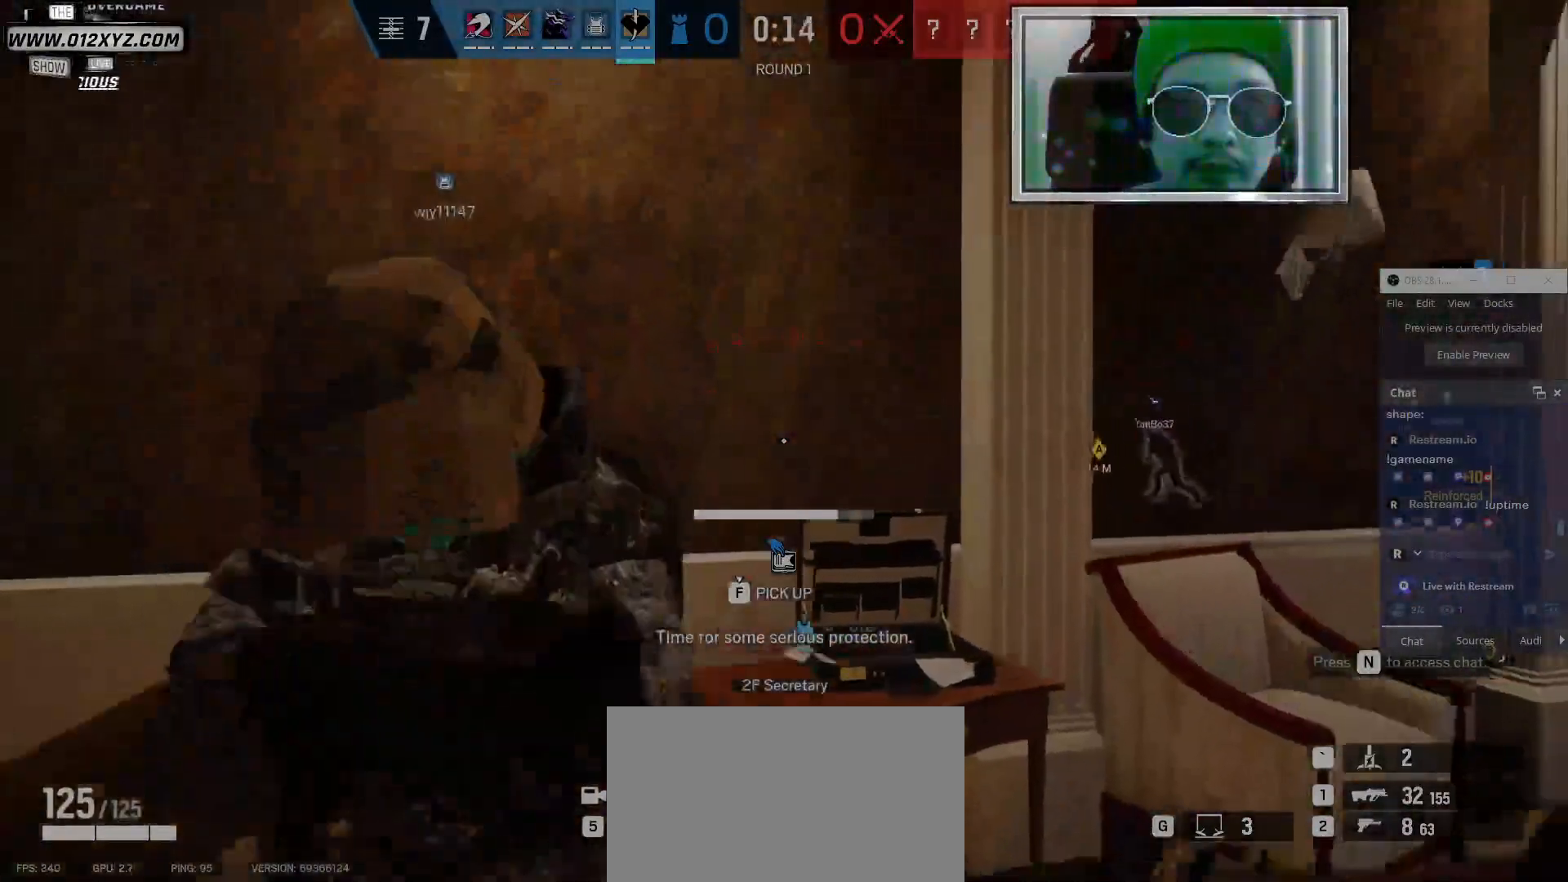
{"keys": ["f"], "mouse": [], "events": []}
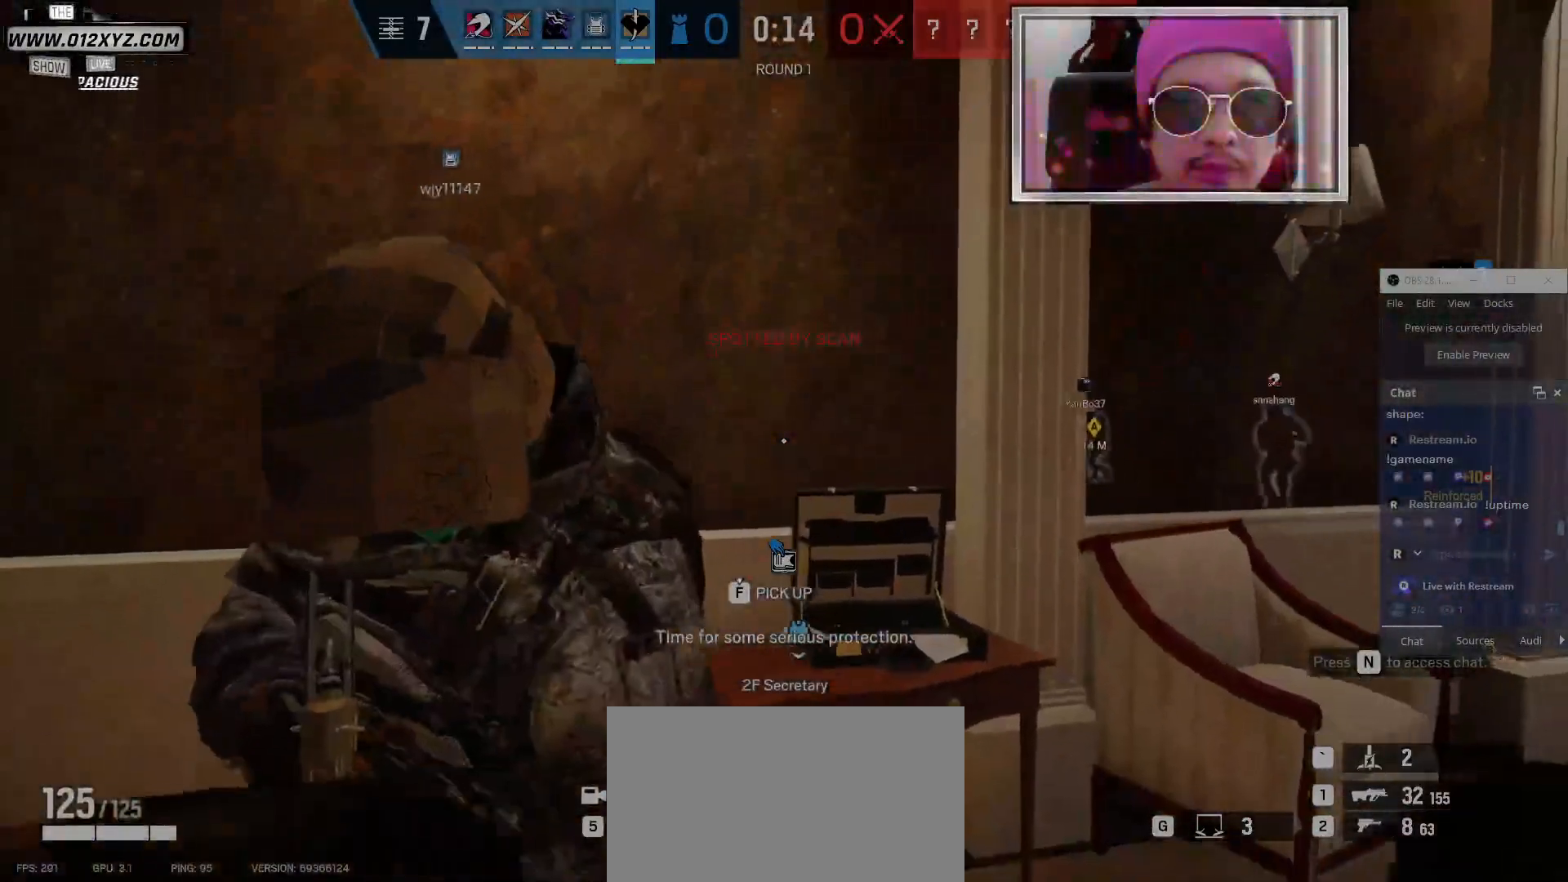
{"keys": ["f"], "mouse": [], "events": []}
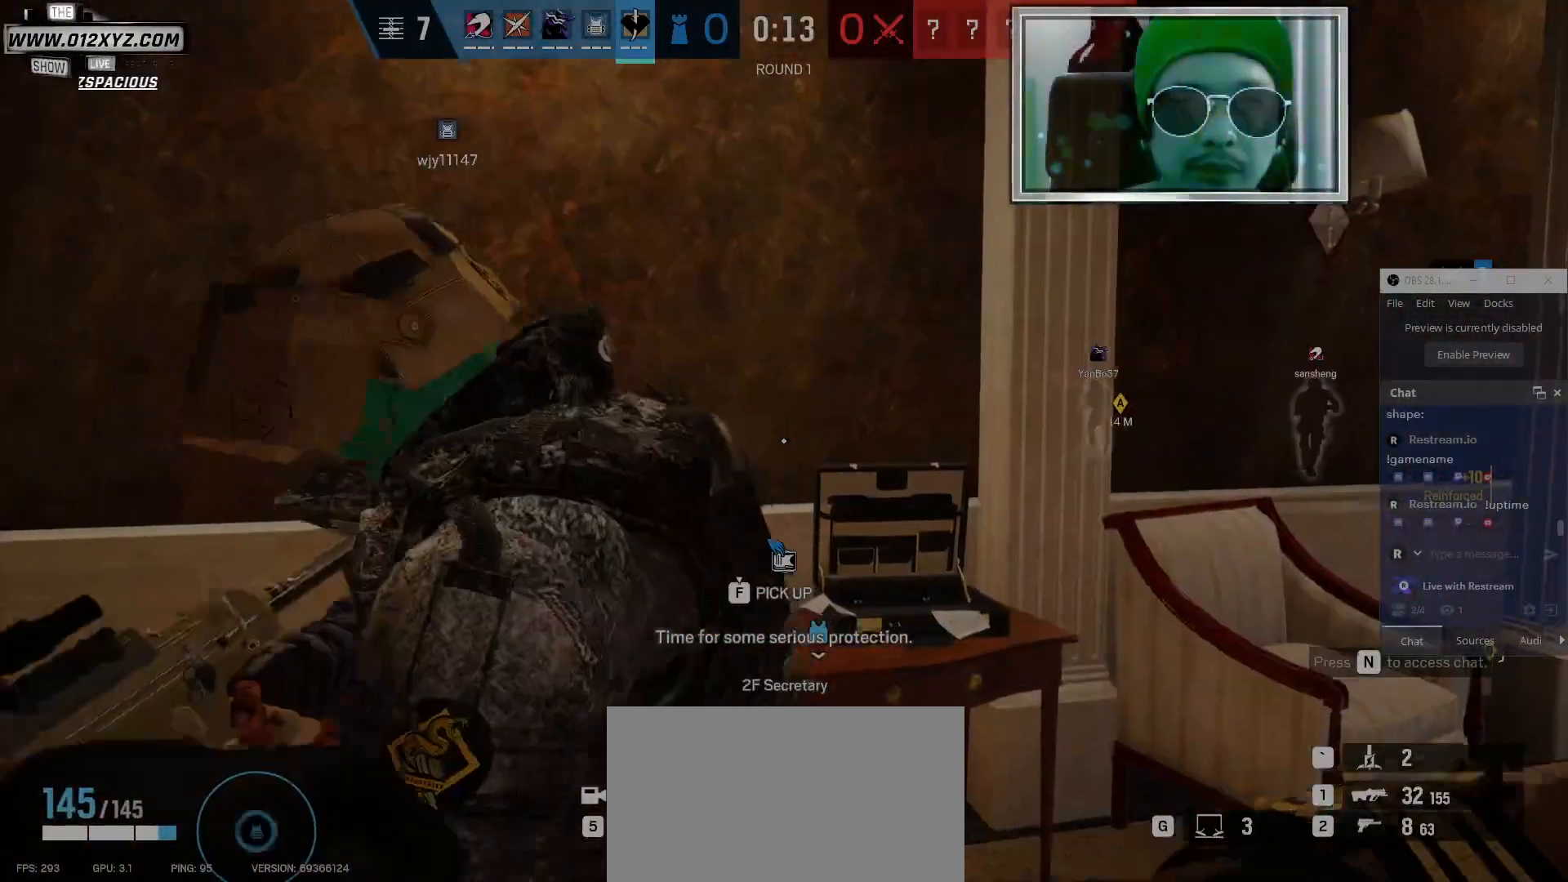
{"keys": ["f"], "mouse": [], "events": []}
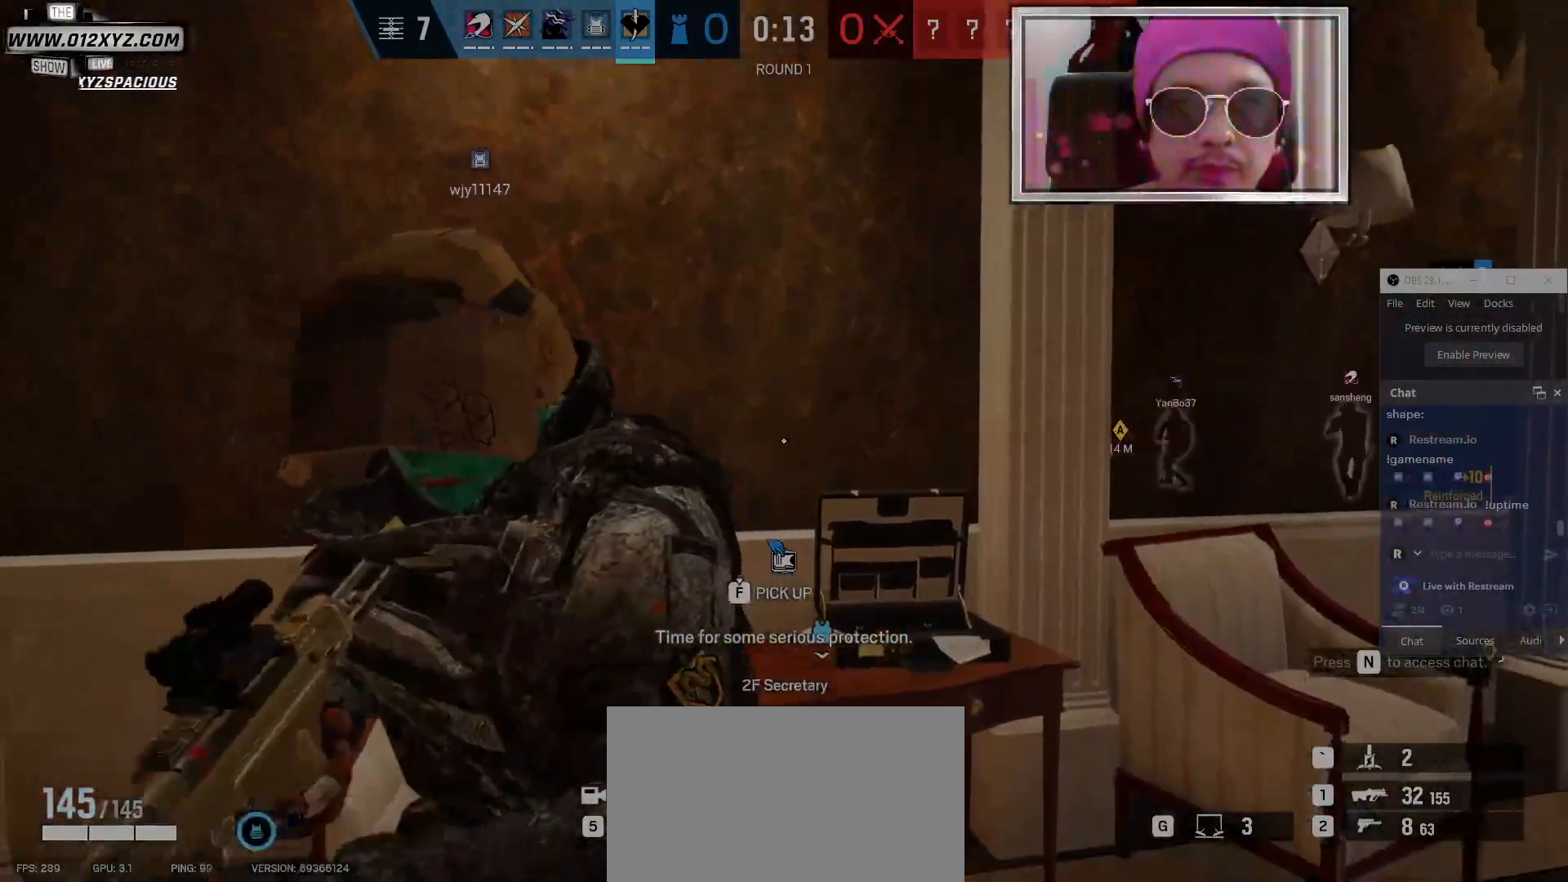
{"keys": ["f", "w"], "mouse": [], "events": [[400, "w", "down"]]}
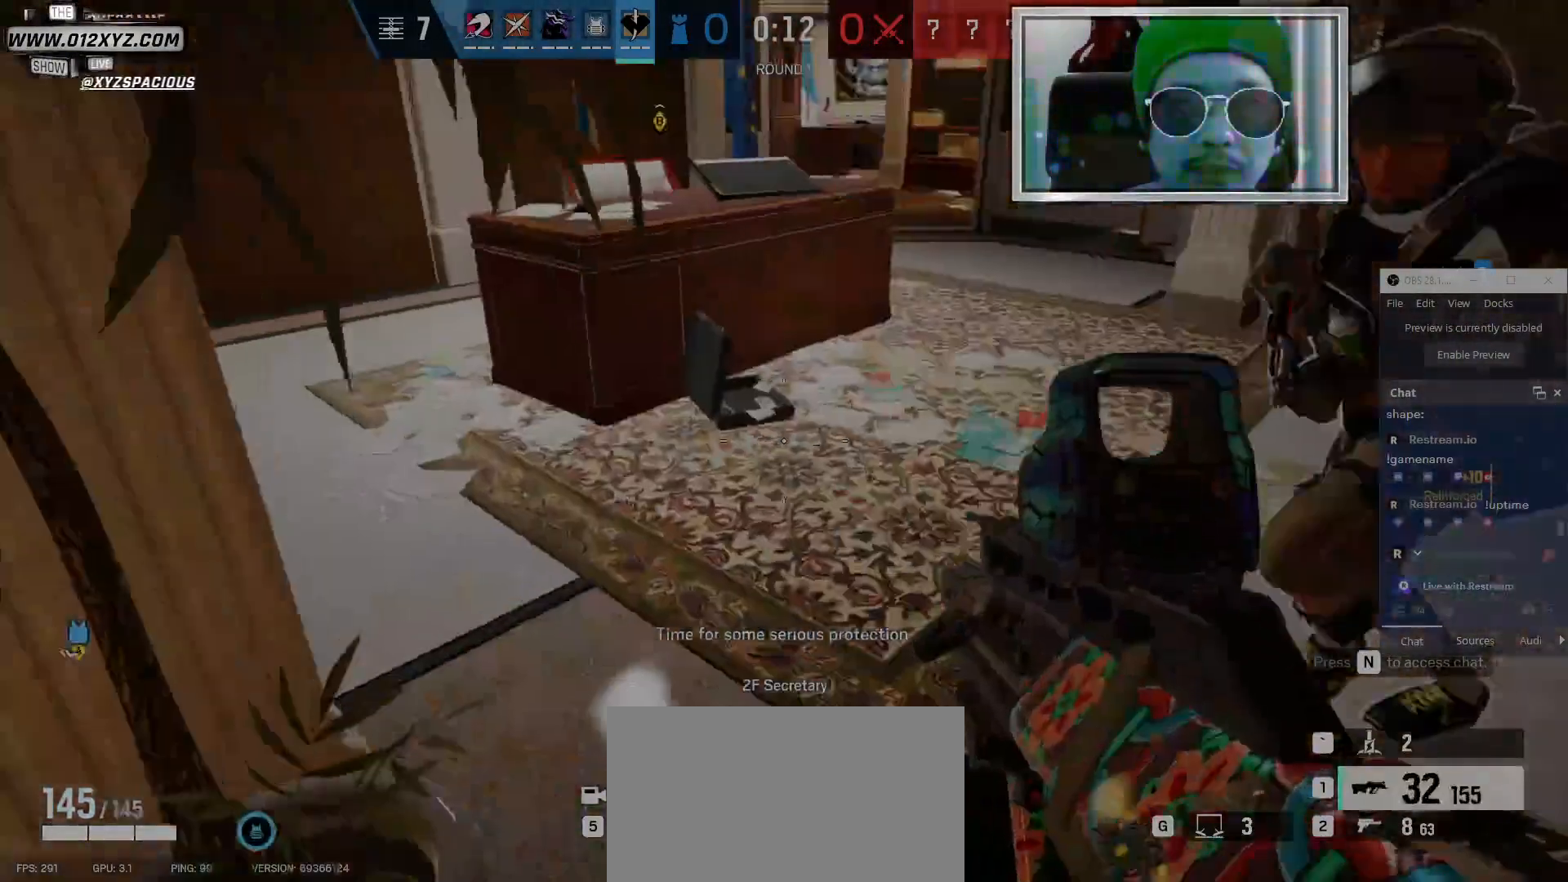
{"keys": ["shift", "w"], "mouse": [], "events": [[34, "f", "up"], [167, "shift", "down"]]}
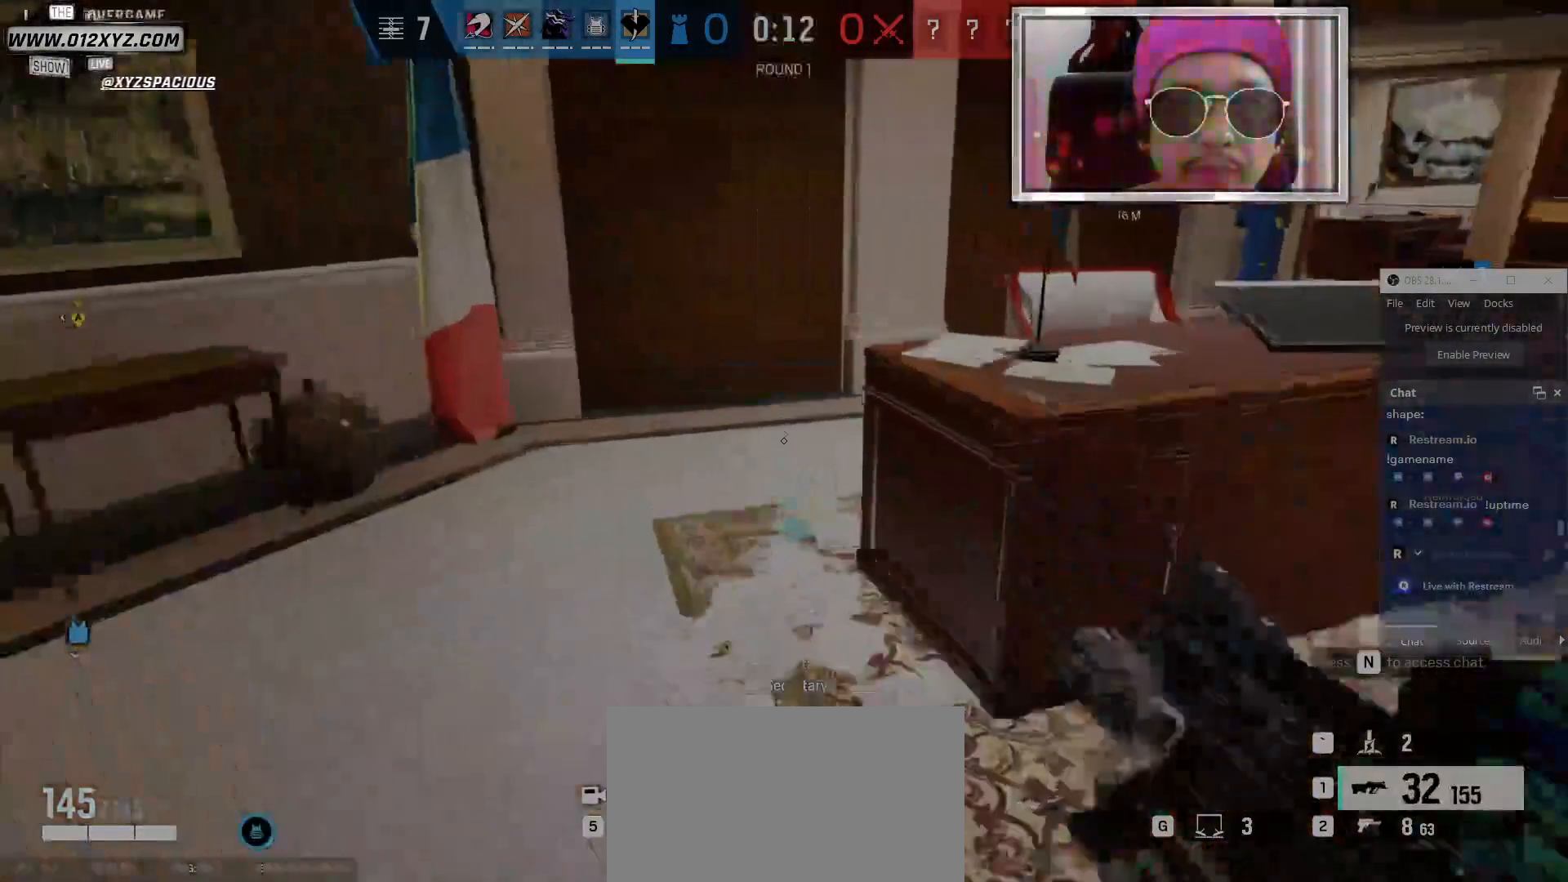
{"keys": ["d", "w"], "mouse": [], "events": [[434, "shift", "up"], [500, "d", "down"]]}
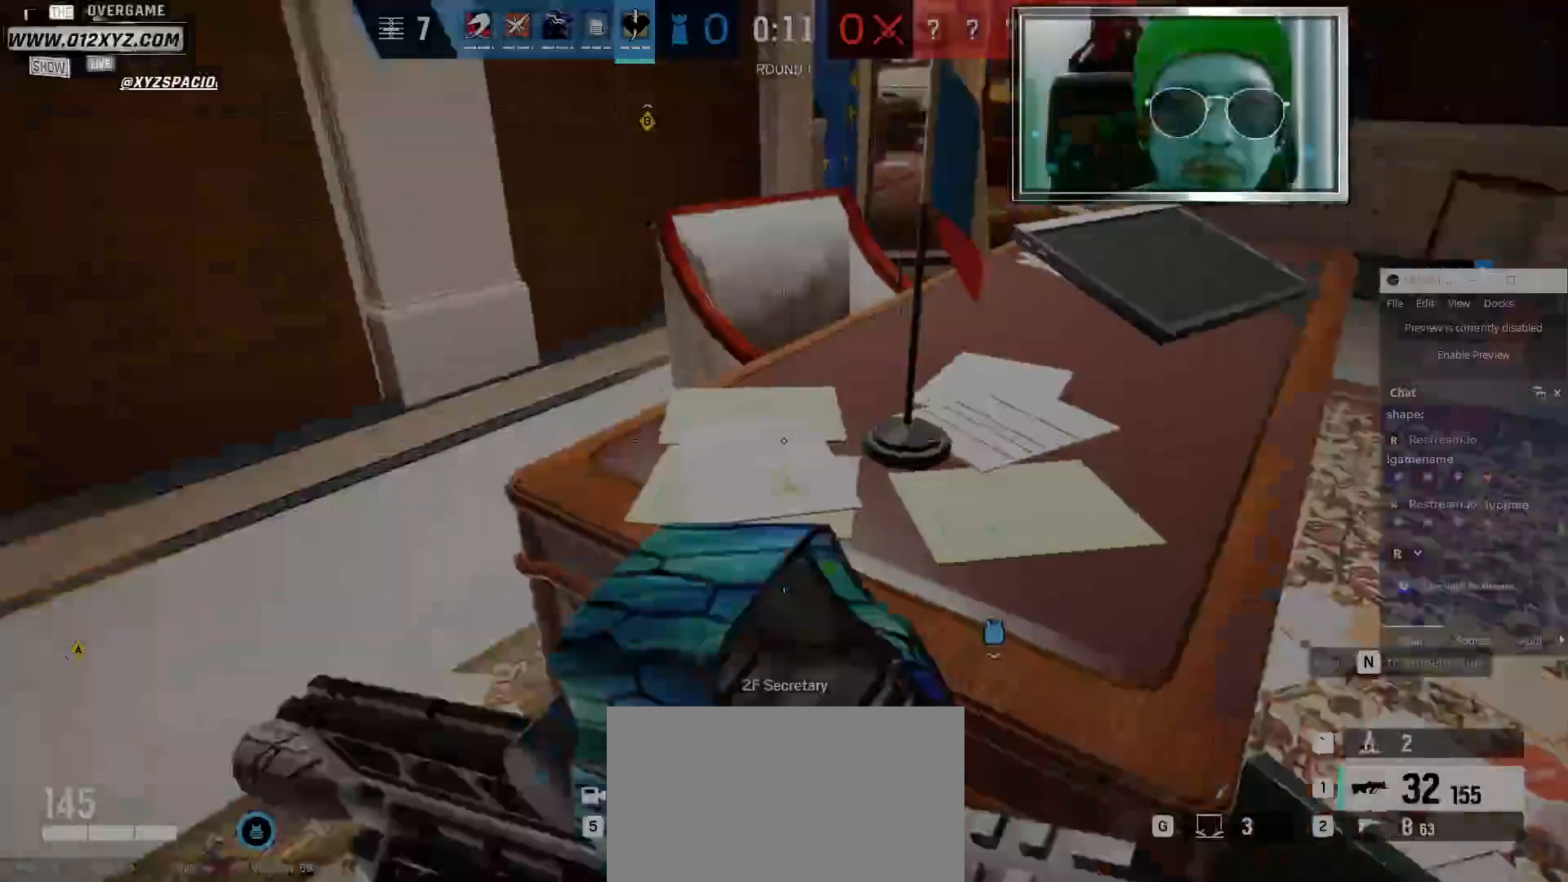
{"keys": [], "mouse": [], "events": [[67, "d", "up"], [200, "space", "down"], [300, "space", "up"], [434, "w", "up"]]}
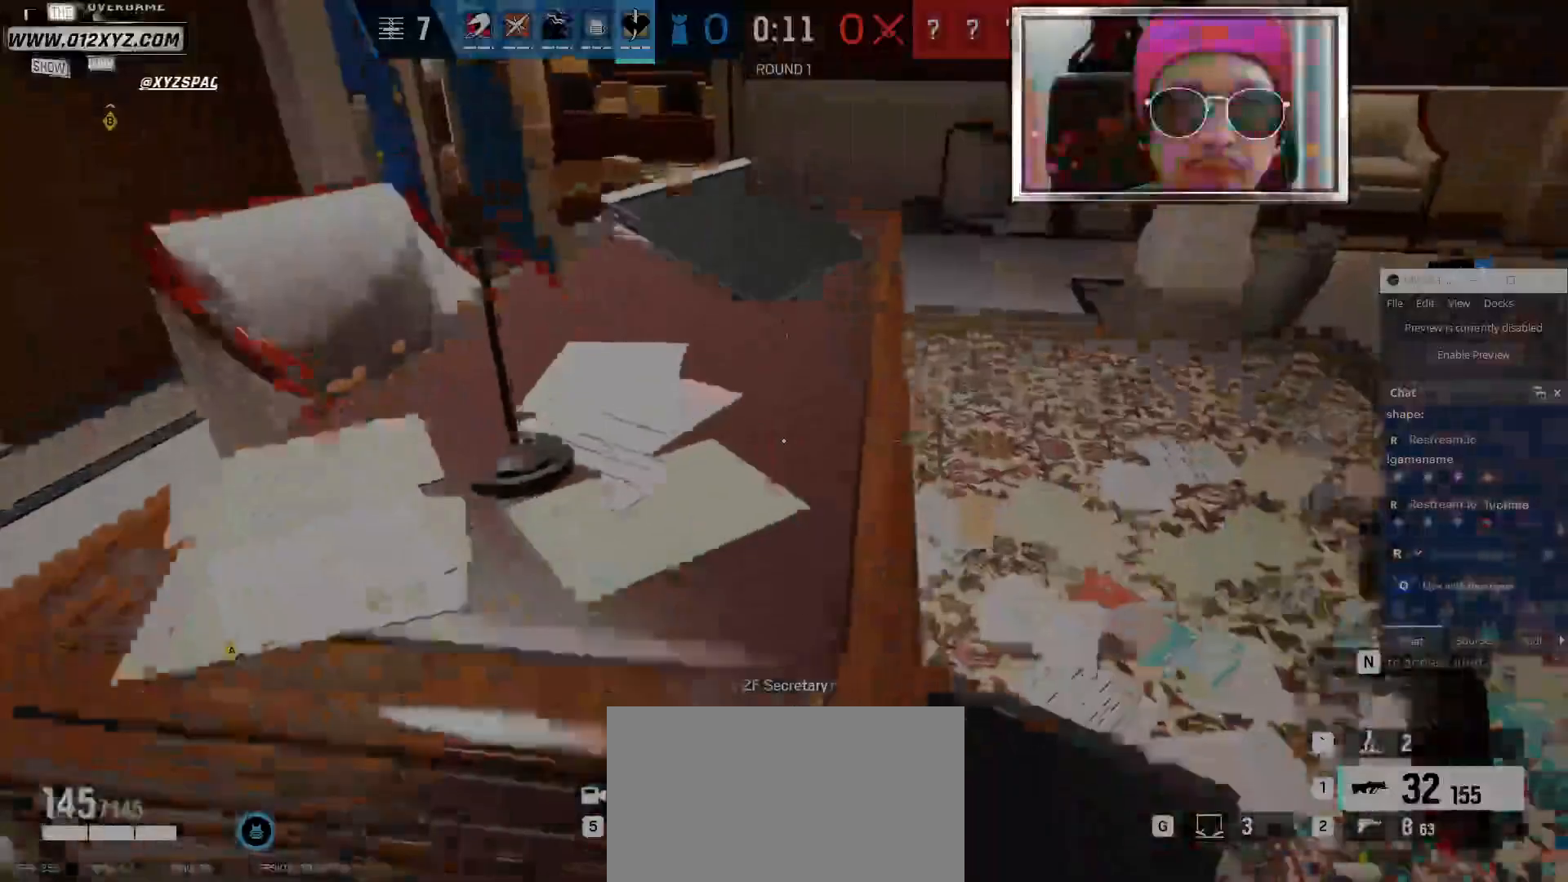
{"keys": ["w"], "mouse": [], "events": [[67, "w", "down"], [334, "a", "down"], [434, "a", "up"]]}
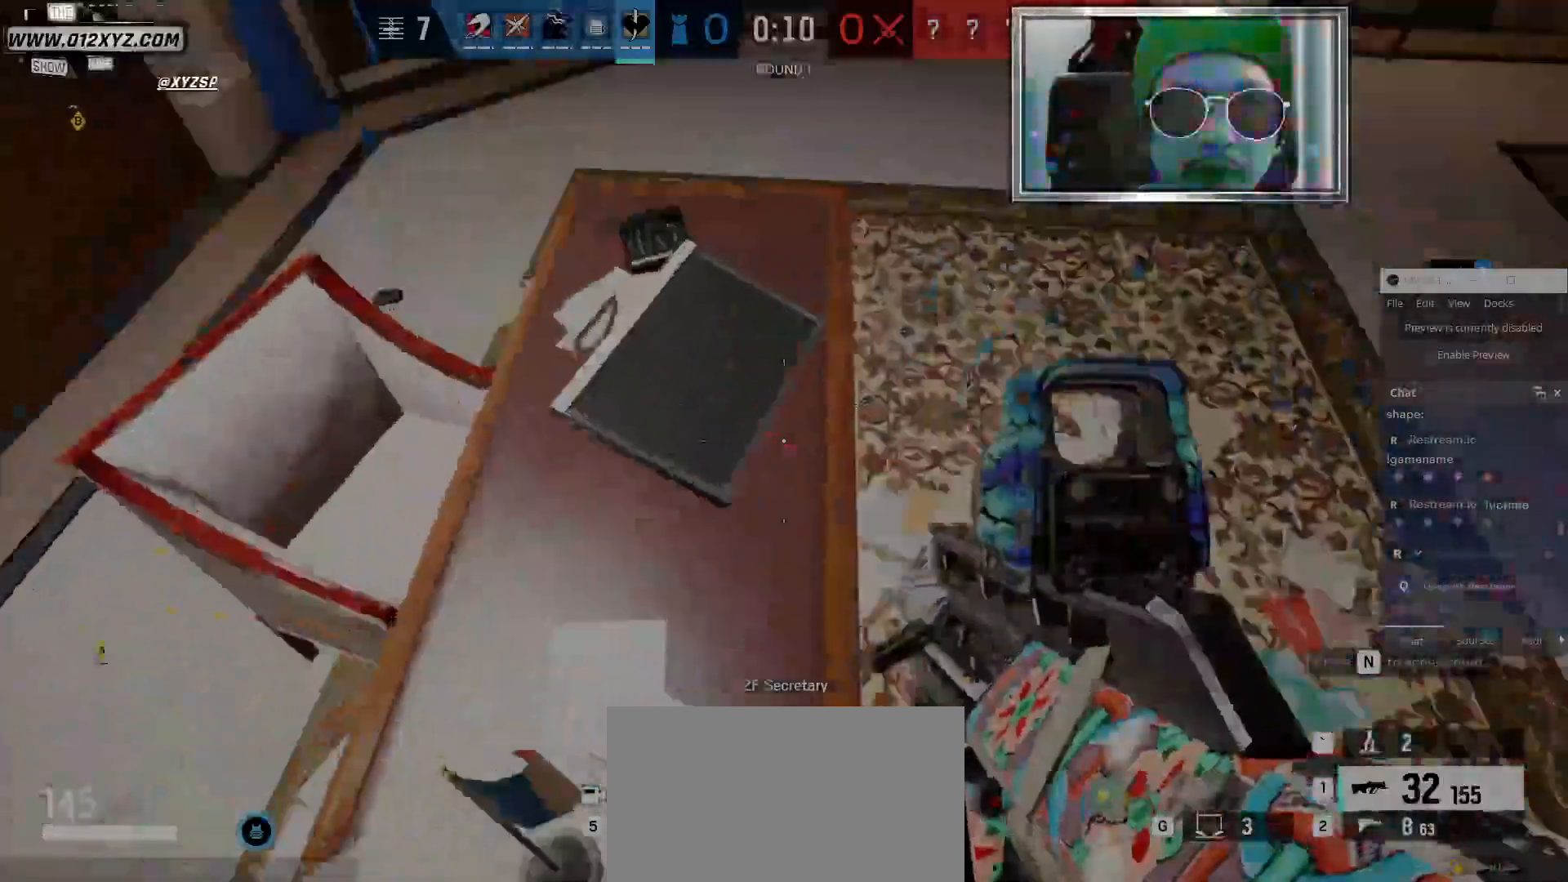
{"keys": ["a", "w"], "mouse": [], "events": [[34, "w", "up"], [134, "g", "down"], [267, "g", "up"], [334, "w", "down"], [434, "a", "down"]]}
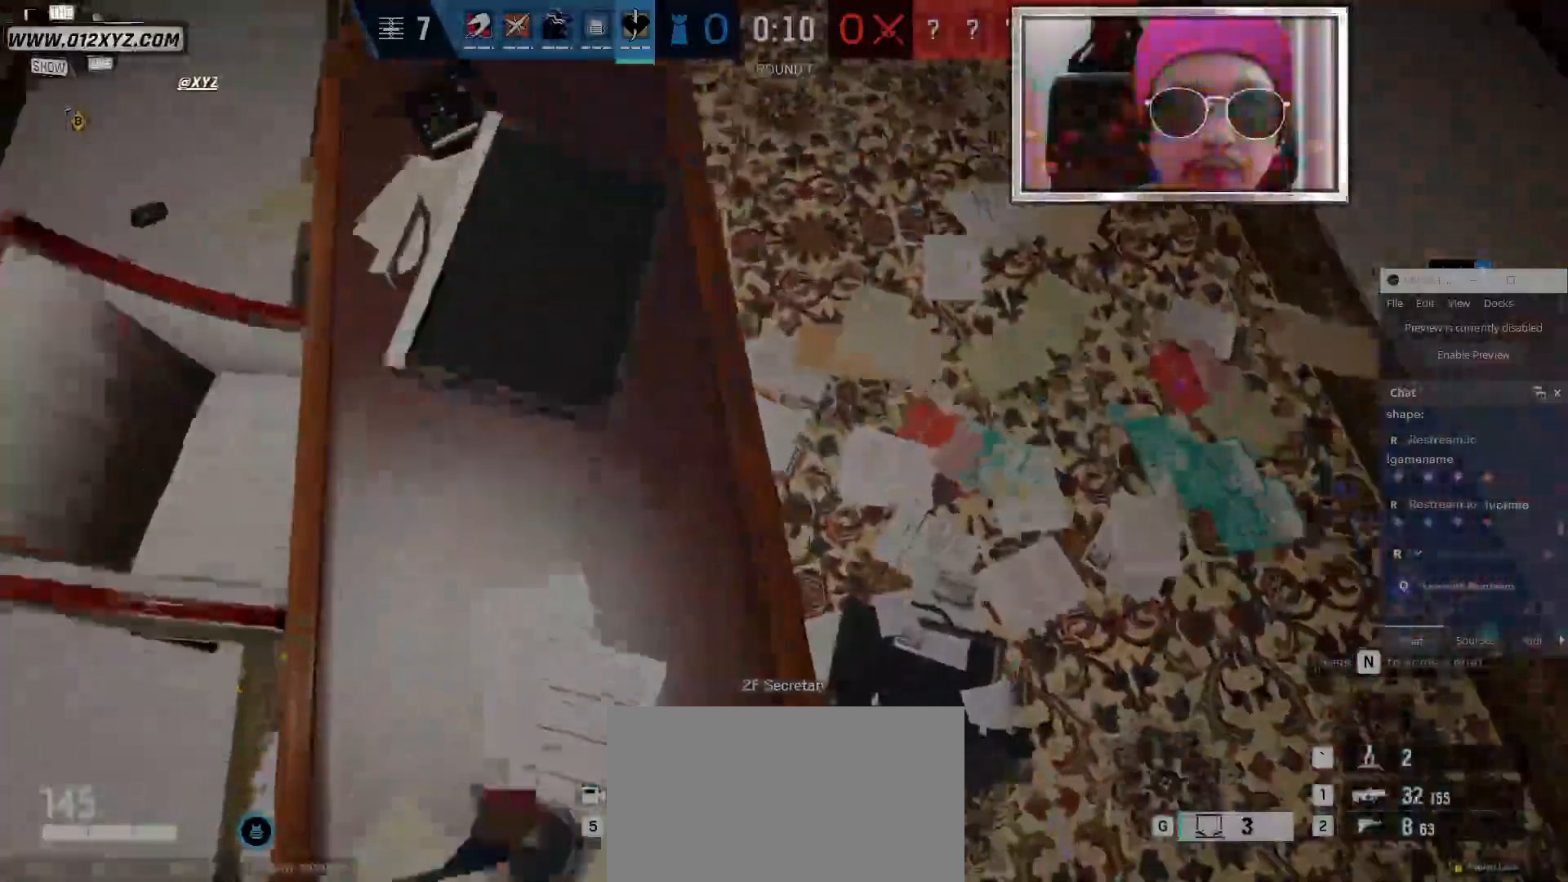
{"keys": [], "mouse": ["left"], "events": [[234, "w", "up"], [334, "a", "up"], [434, "mouse_left", "down"]]}
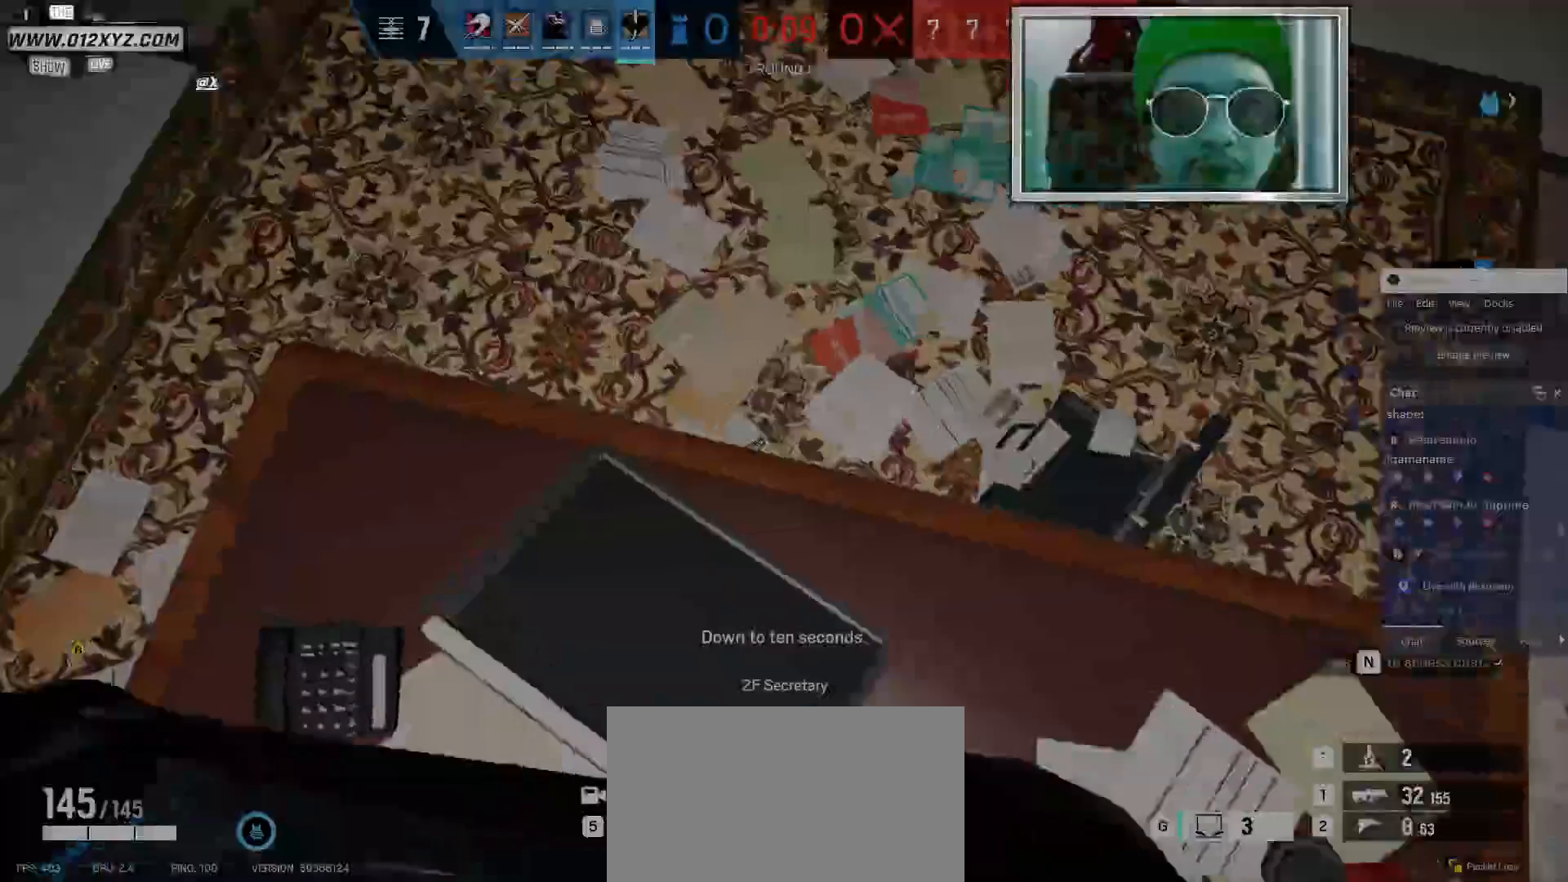
{"keys": [], "mouse": ["left"], "events": []}
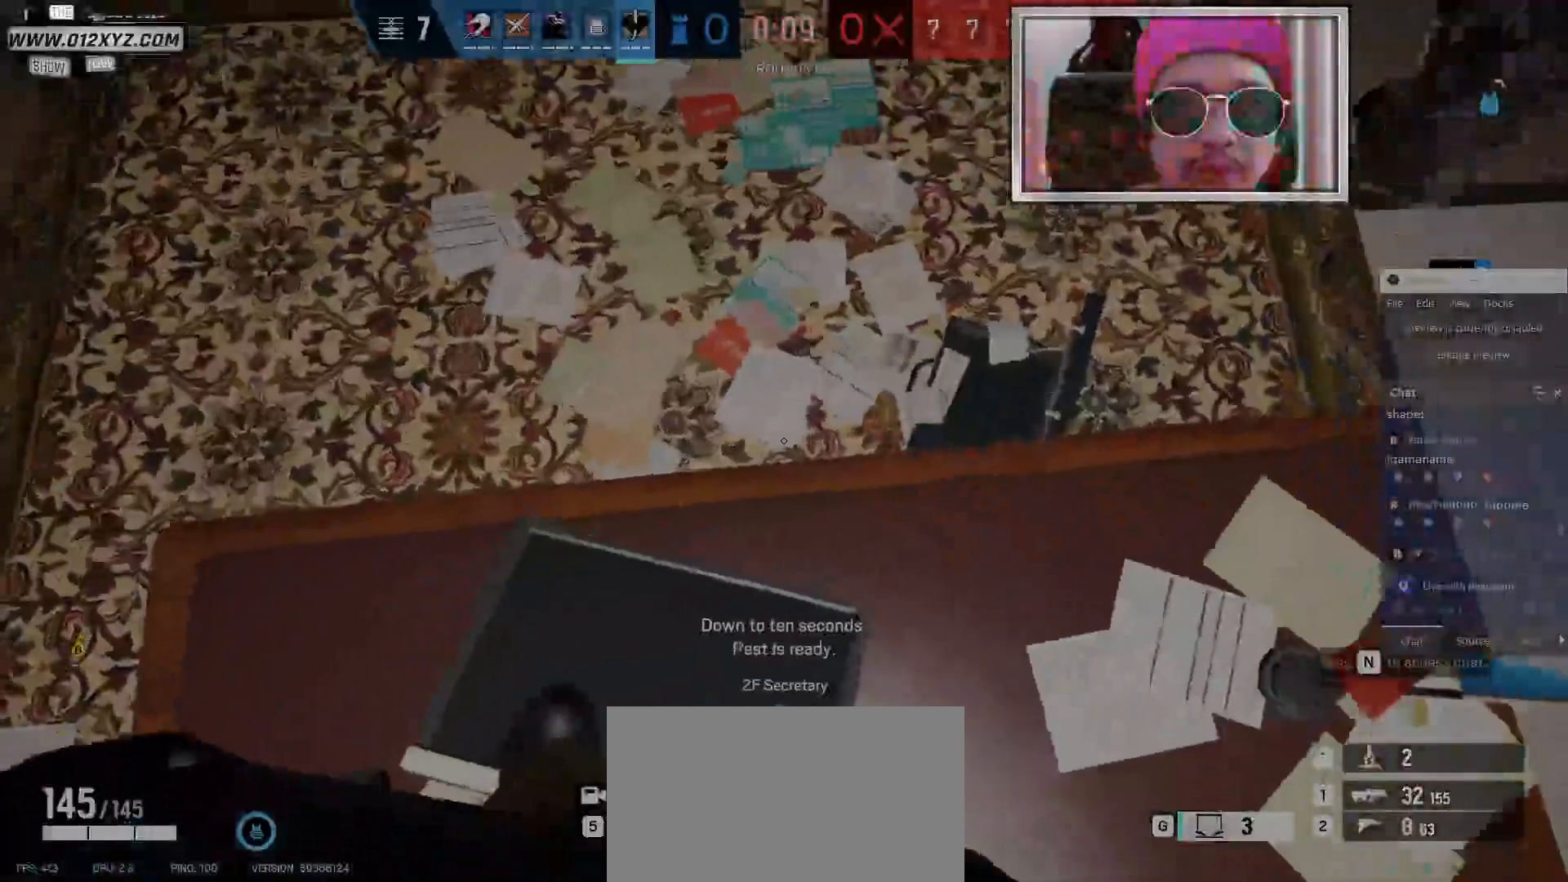
{"keys": [], "mouse": ["left"], "events": [[234, "s", "down"], [367, "s", "up"]]}
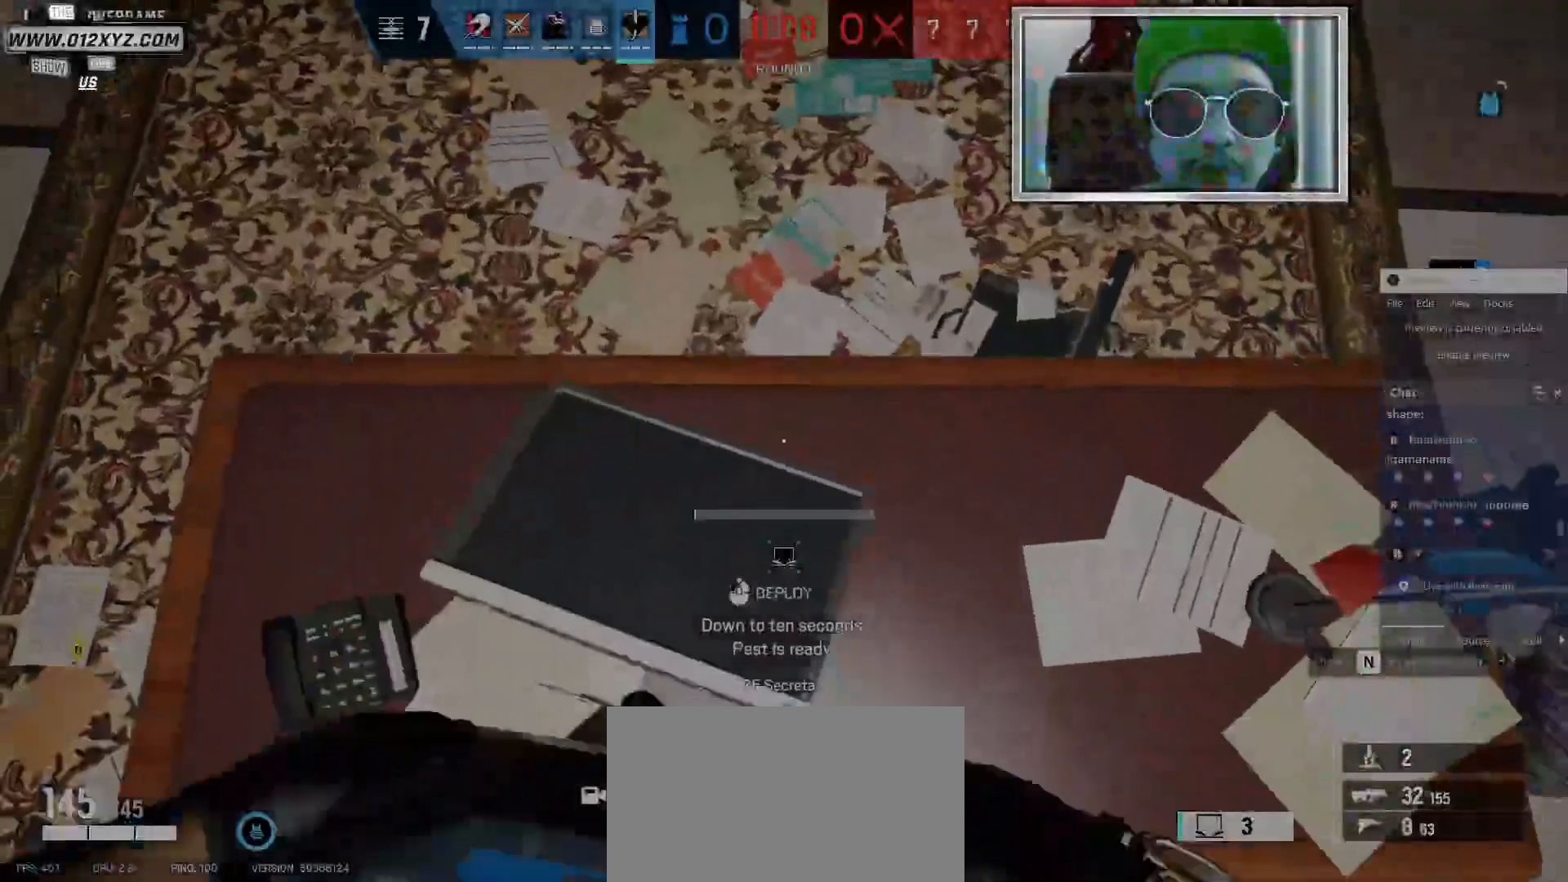
{"keys": [], "mouse": ["left"], "events": []}
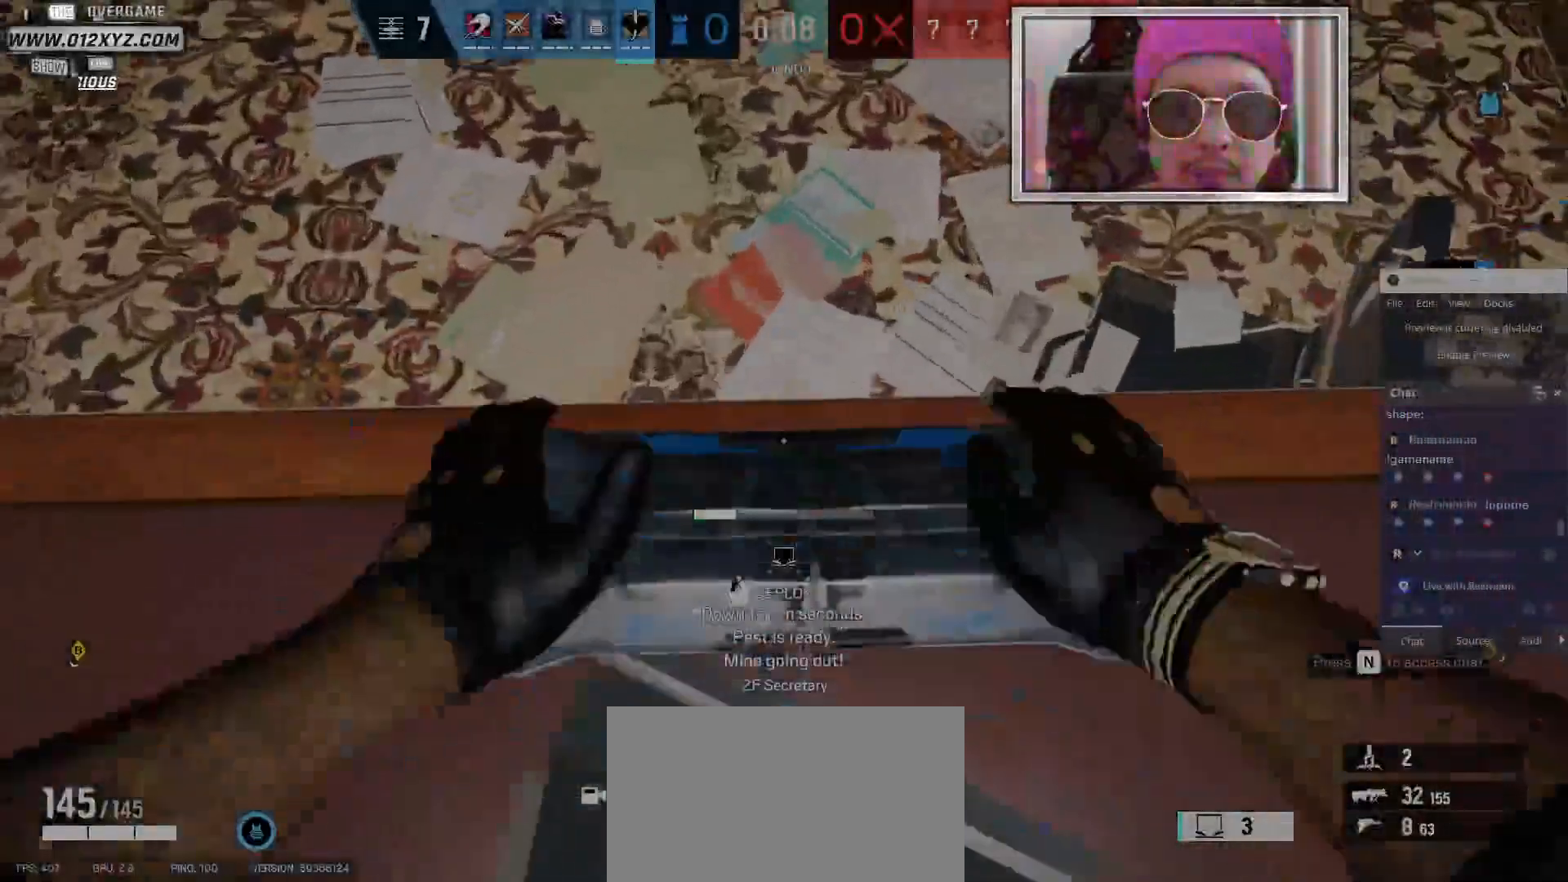
{"keys": [], "mouse": ["left"], "events": []}
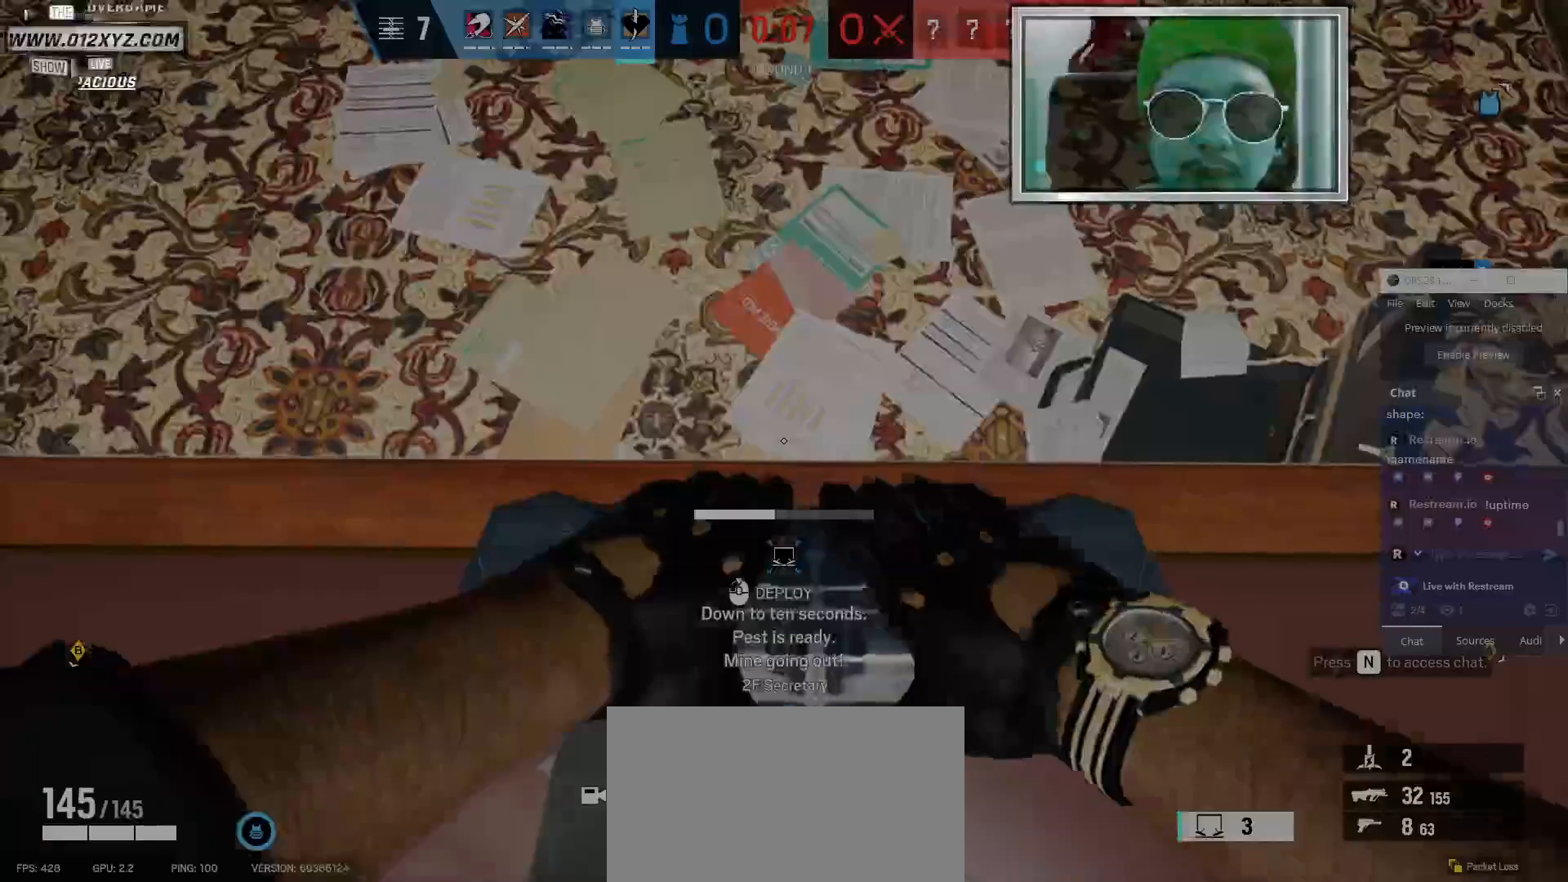
{"keys": [], "mouse": ["left"], "events": []}
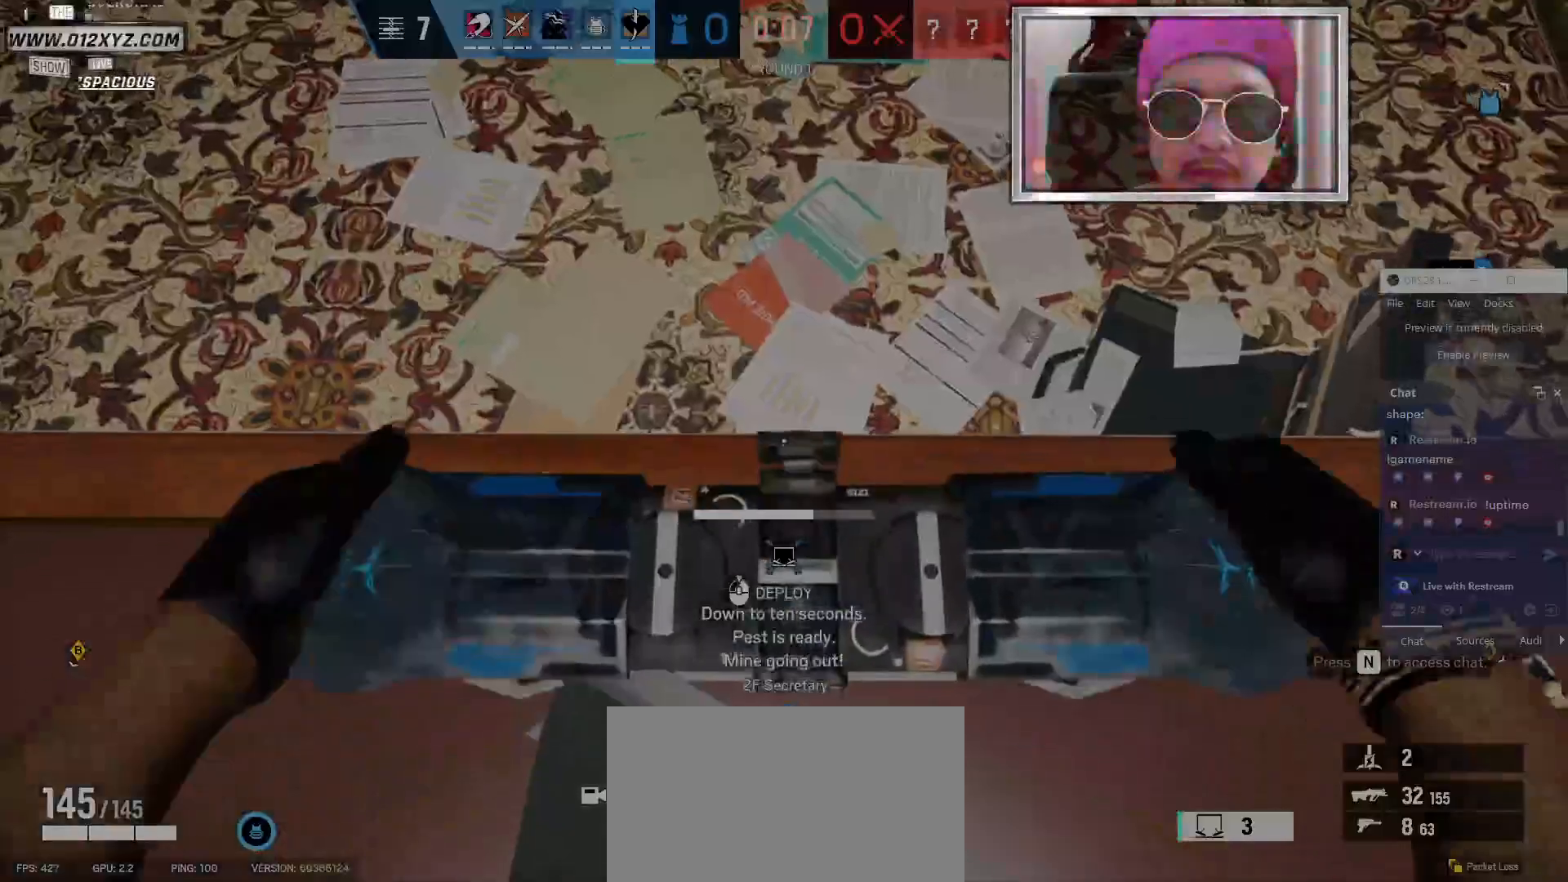
{"keys": [], "mouse": ["left"], "events": []}
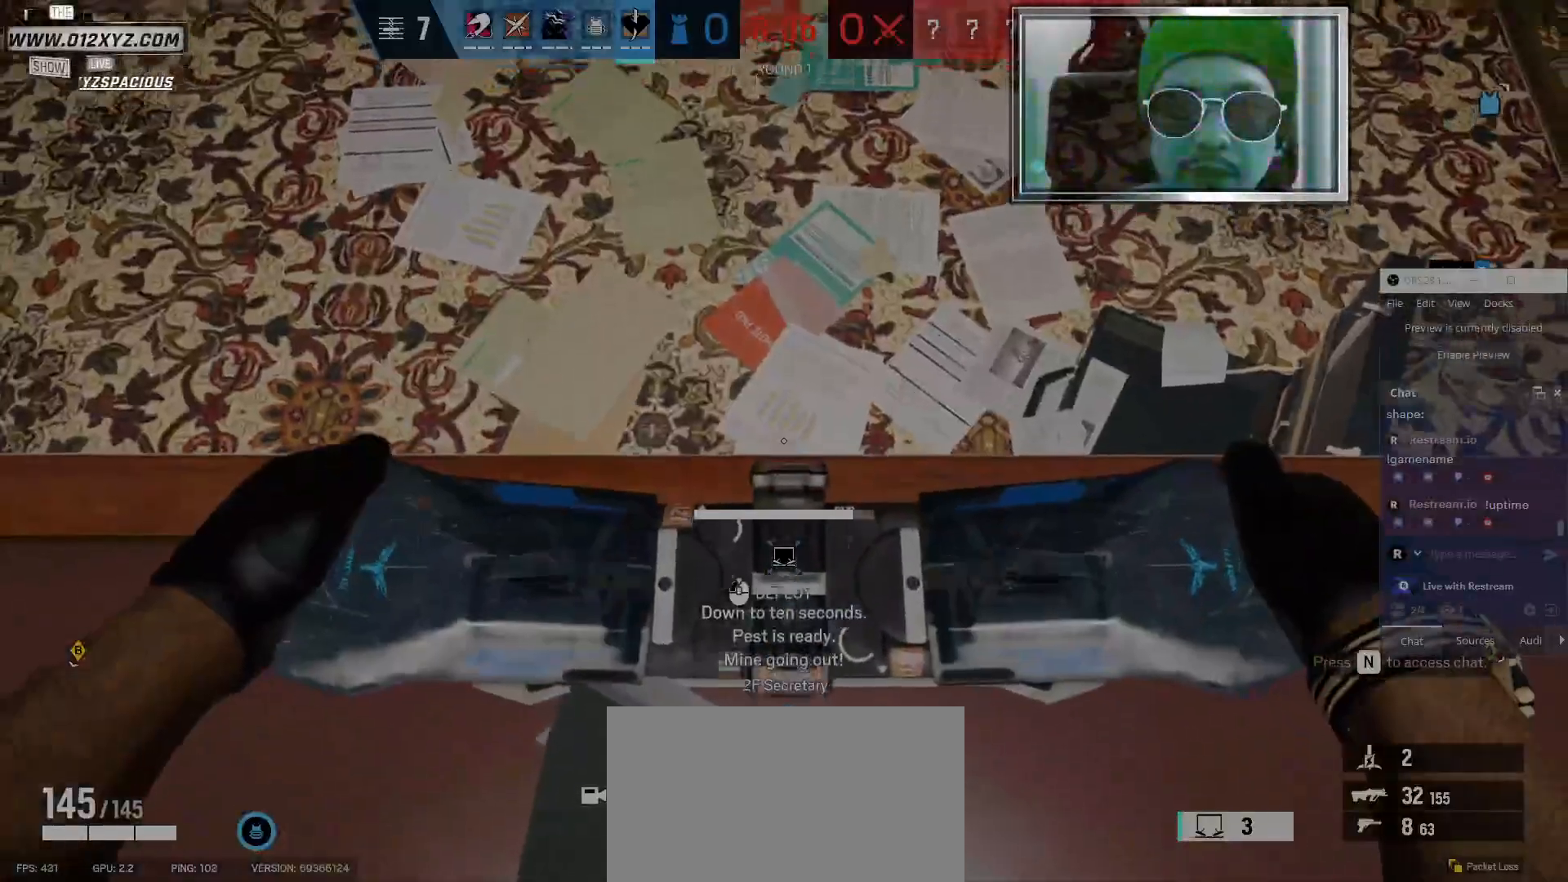
{"keys": ["a"], "mouse": ["left"], "events": [[334, "a", "down"]]}
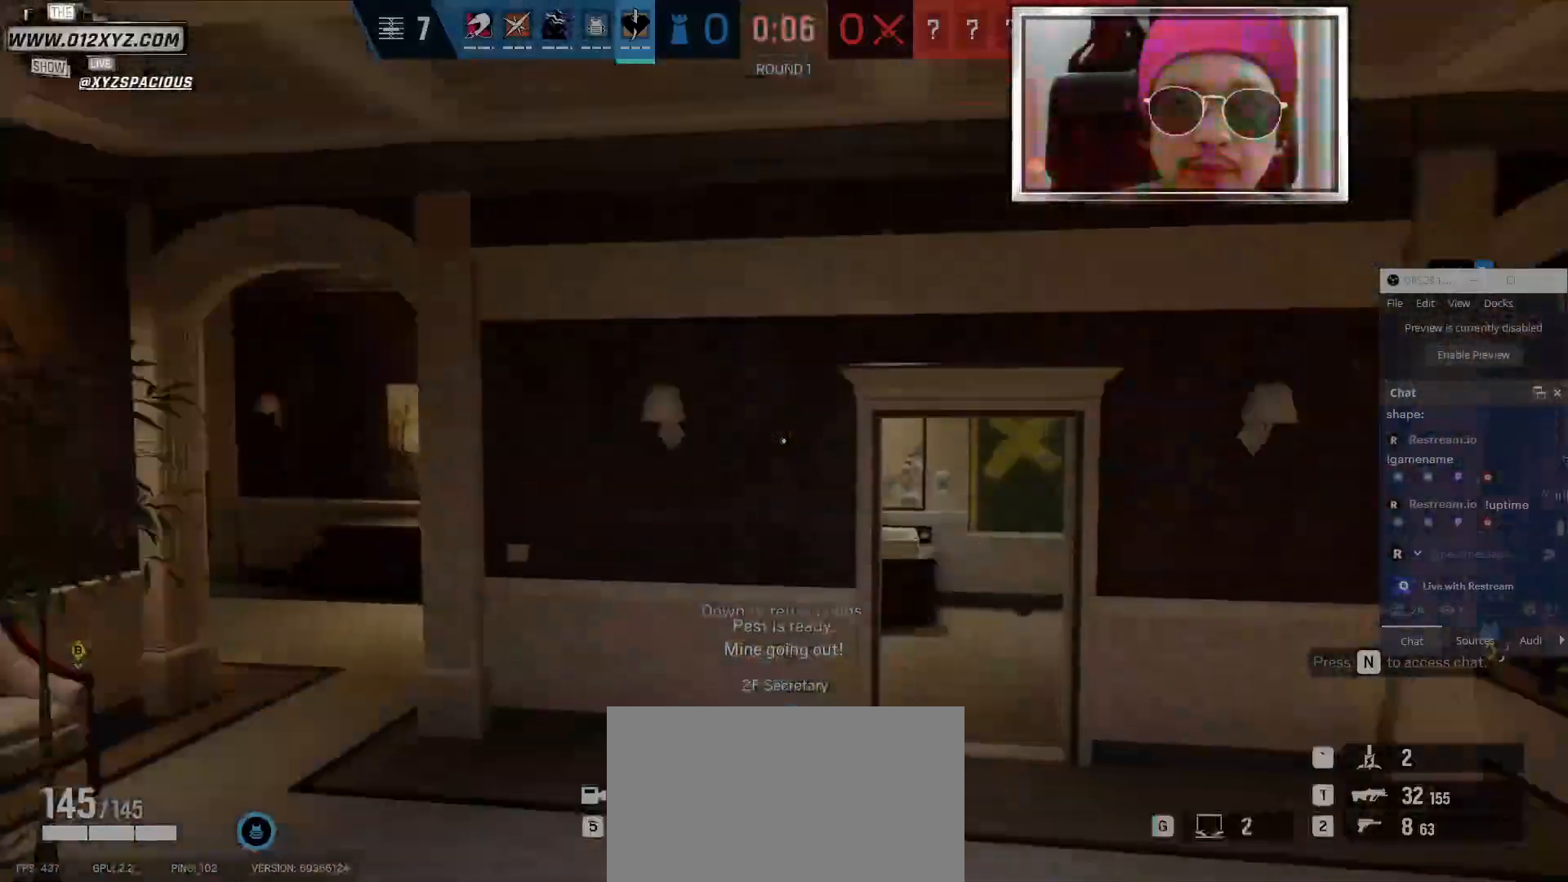
{"keys": ["shift", "w"], "mouse": [], "events": [[67, "w", "down"], [234, "a", "up"], [300, "mouse_left", "up"], [500, "shift", "down"]]}